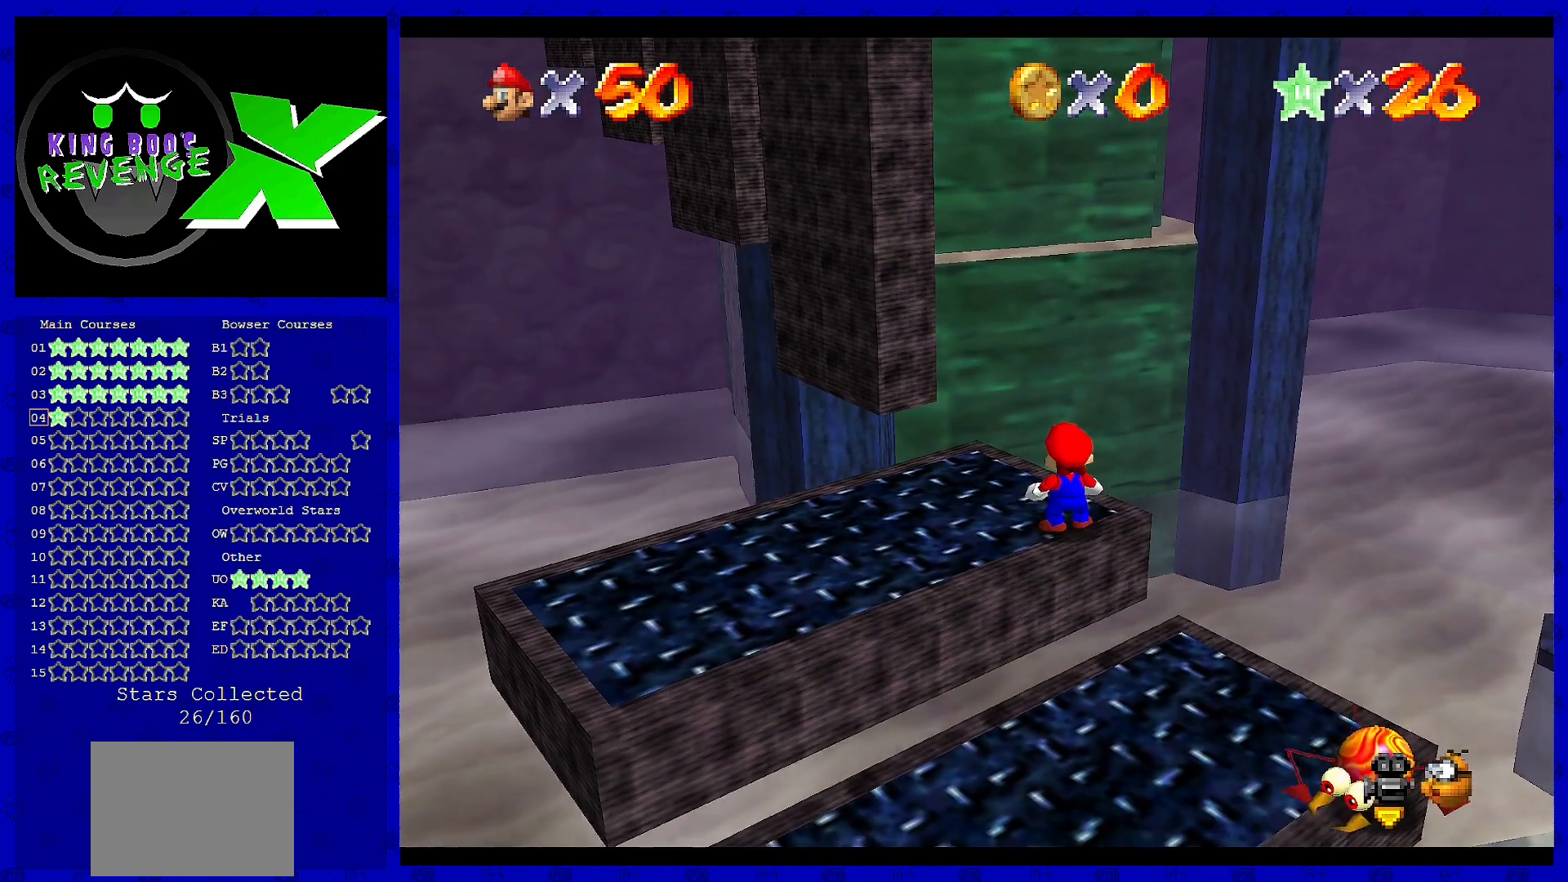
Gameplay with a controller (Nintendo layout); each line is a JSON object with the inputs held at the frame after it. "events" lists button and stick changes between this image and that frame as [ms after this image, input, new state], when the widget could be followed in between. Not read: L3 R3.
{"buttons": ["A"], "left_stick": "center", "events": [[440, "A", "down"]]}
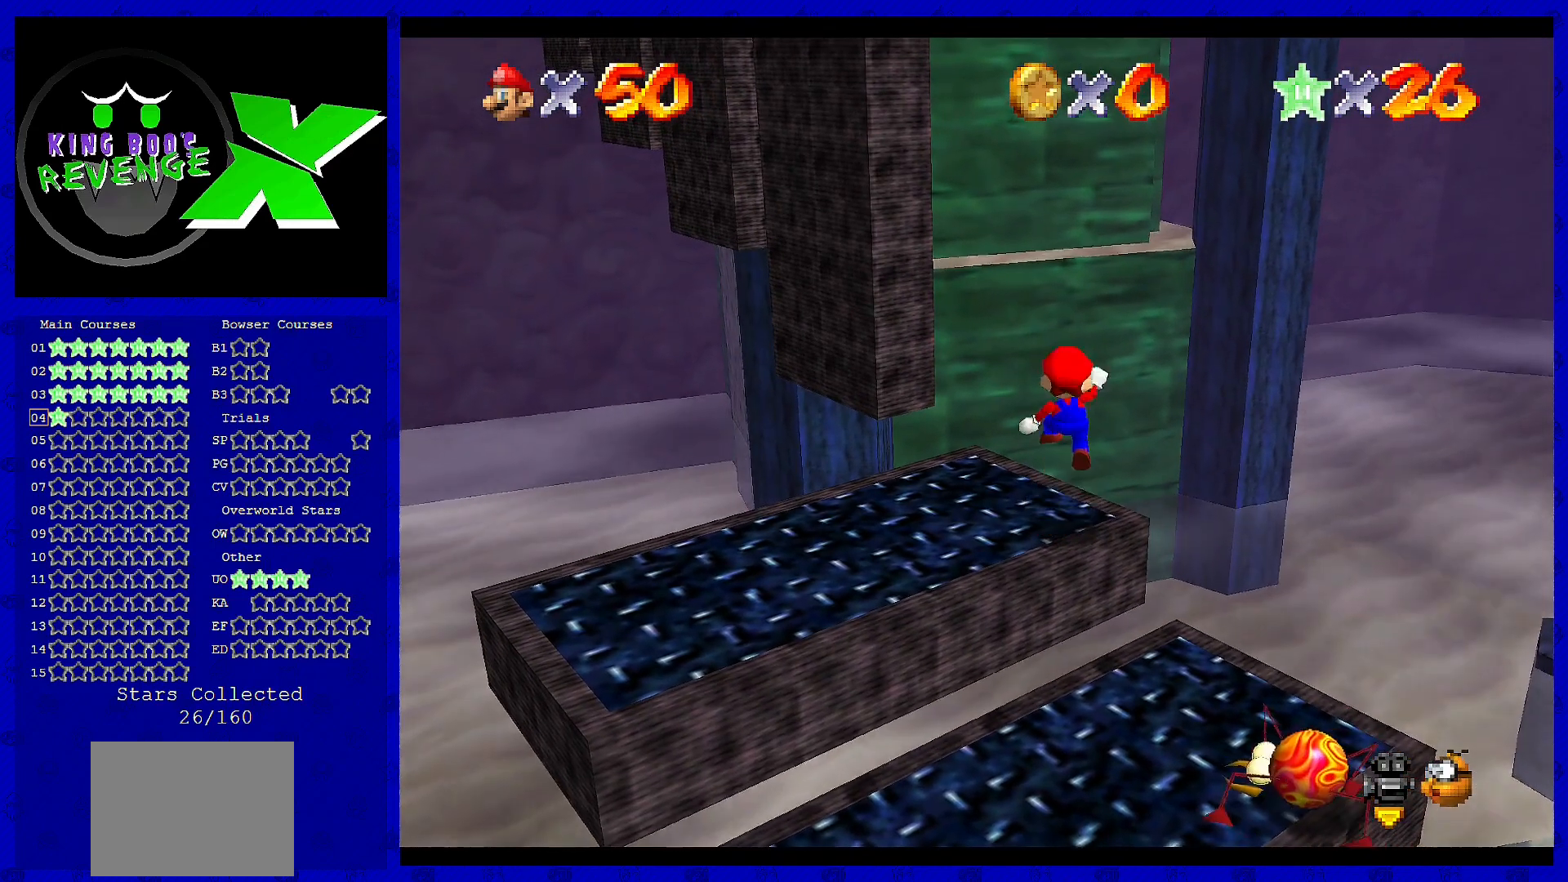
{"buttons": ["A"], "left_stick": "up-left", "events": [[40, "A", "up"], [320, "left_stick", "up-left"], [440, "A", "down"]]}
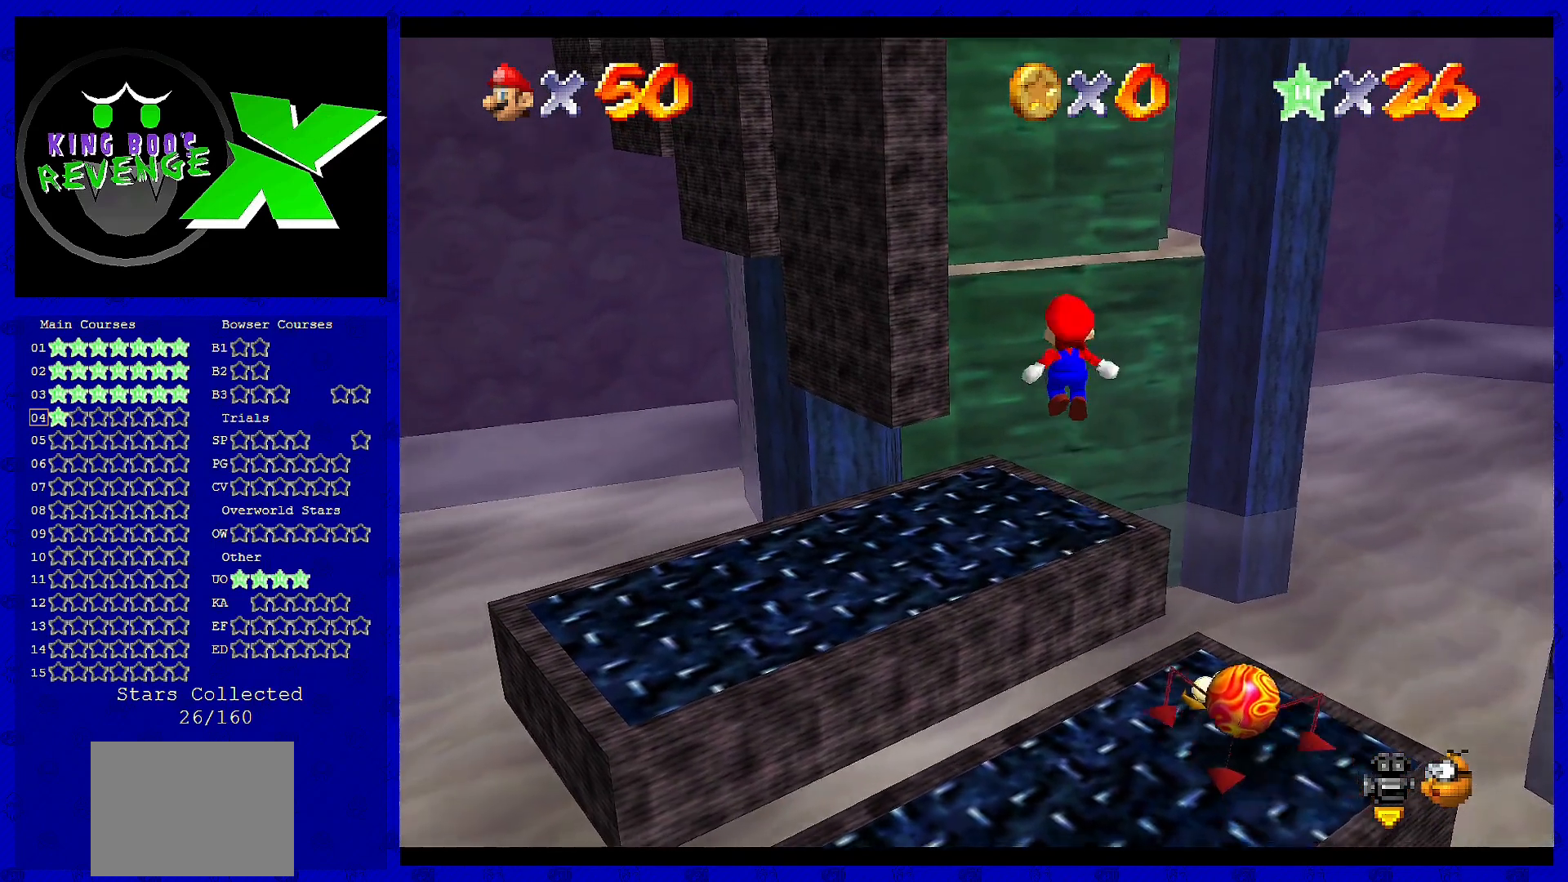
{"buttons": [], "left_stick": "up-left", "events": [[40, "A", "up"]]}
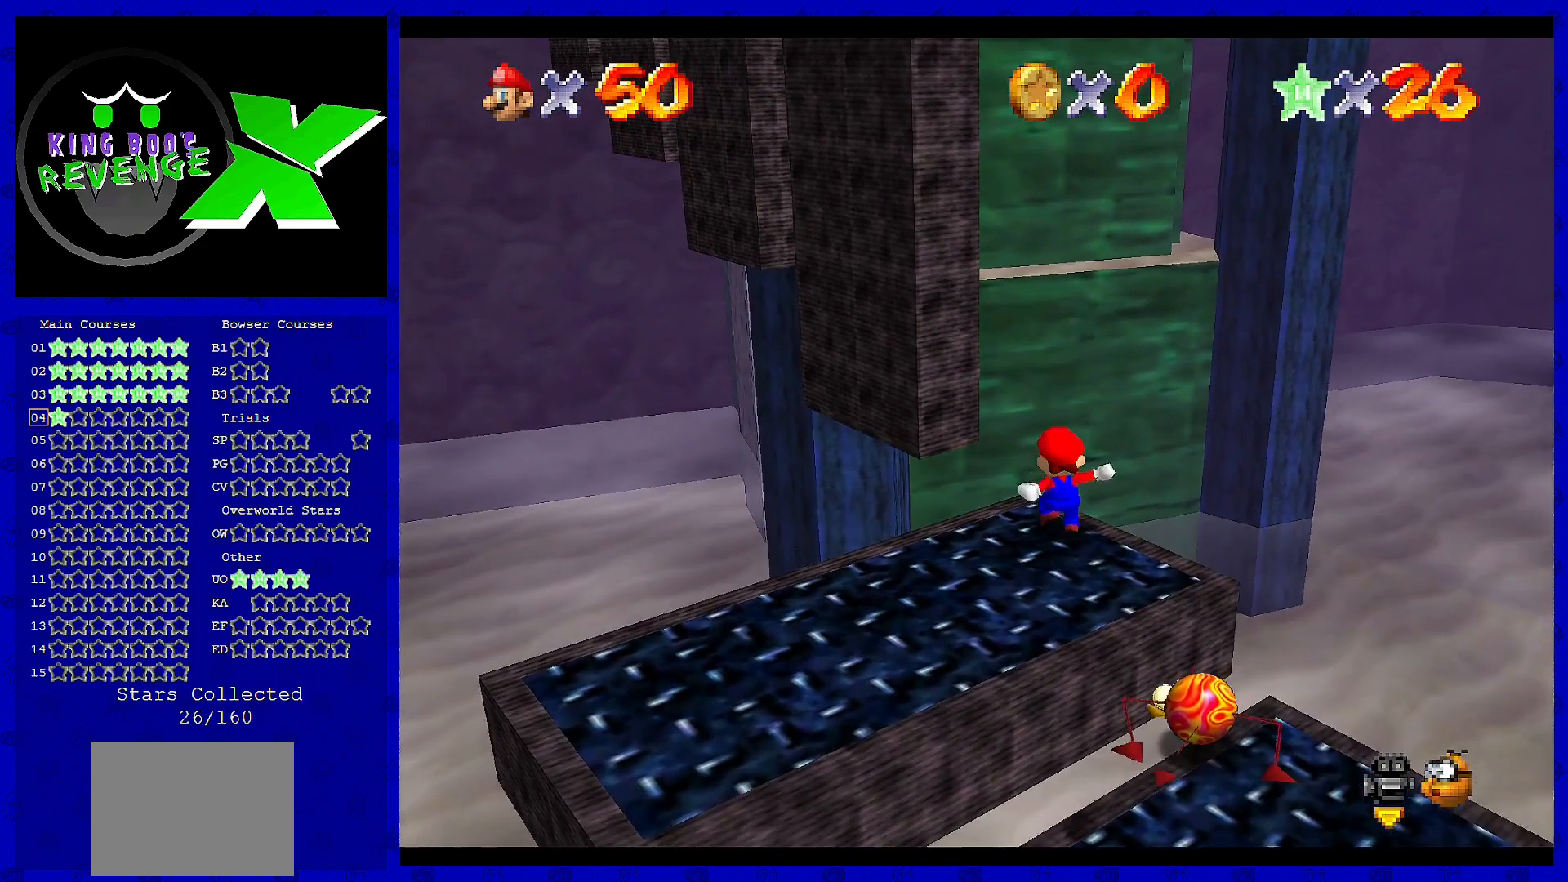
{"buttons": [], "left_stick": "up-left", "events": [[120, "A", "down"], [400, "A", "up"]]}
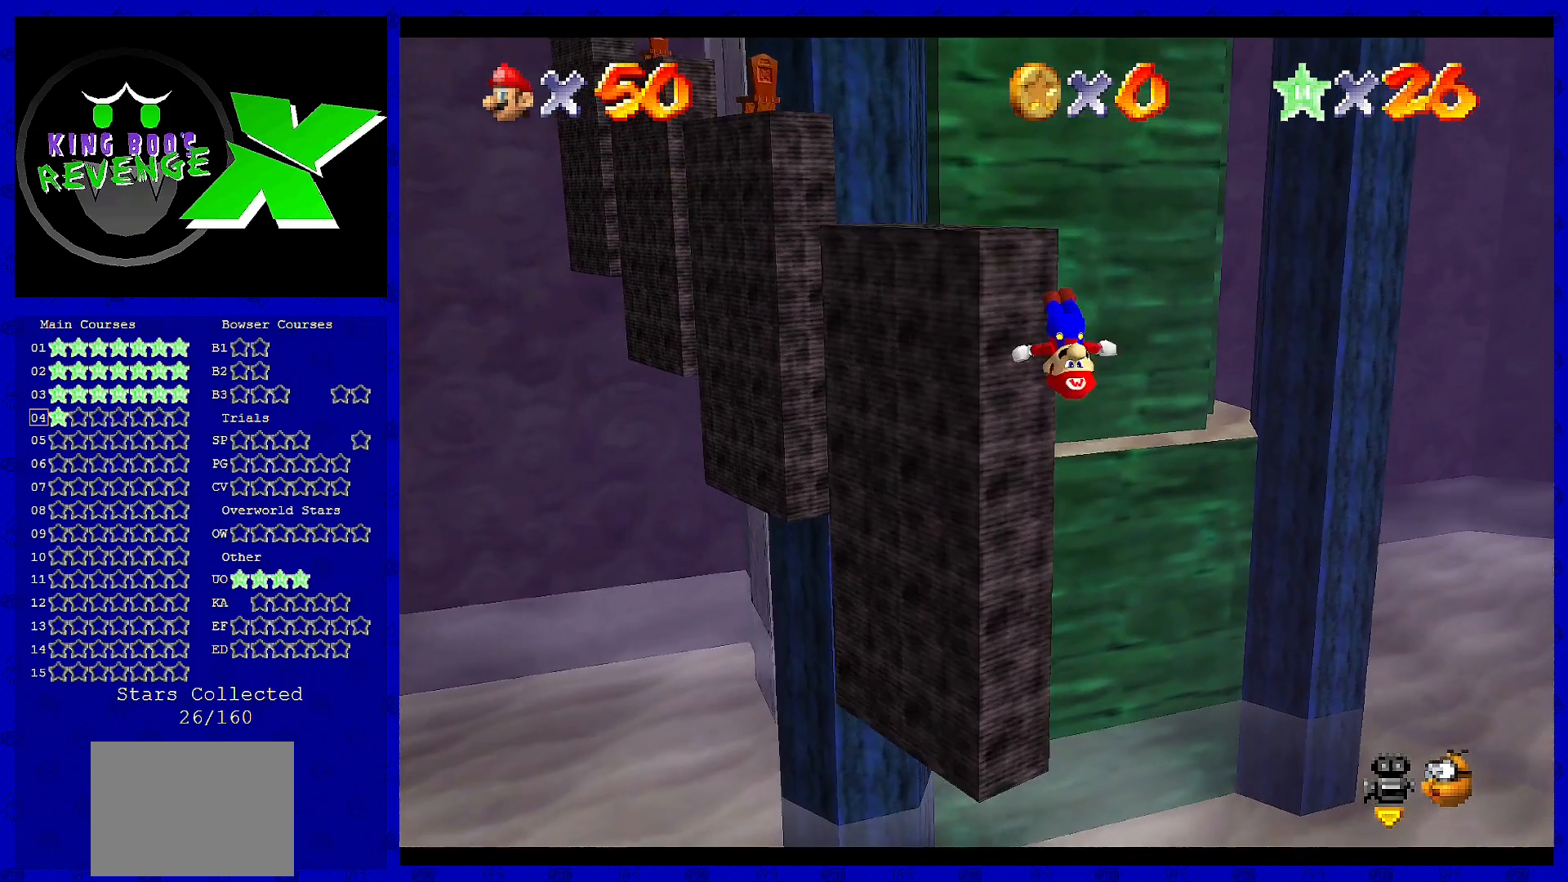
{"buttons": ["A"], "left_stick": "left", "events": [[160, "A", "down"], [200, "left_stick", "left"]]}
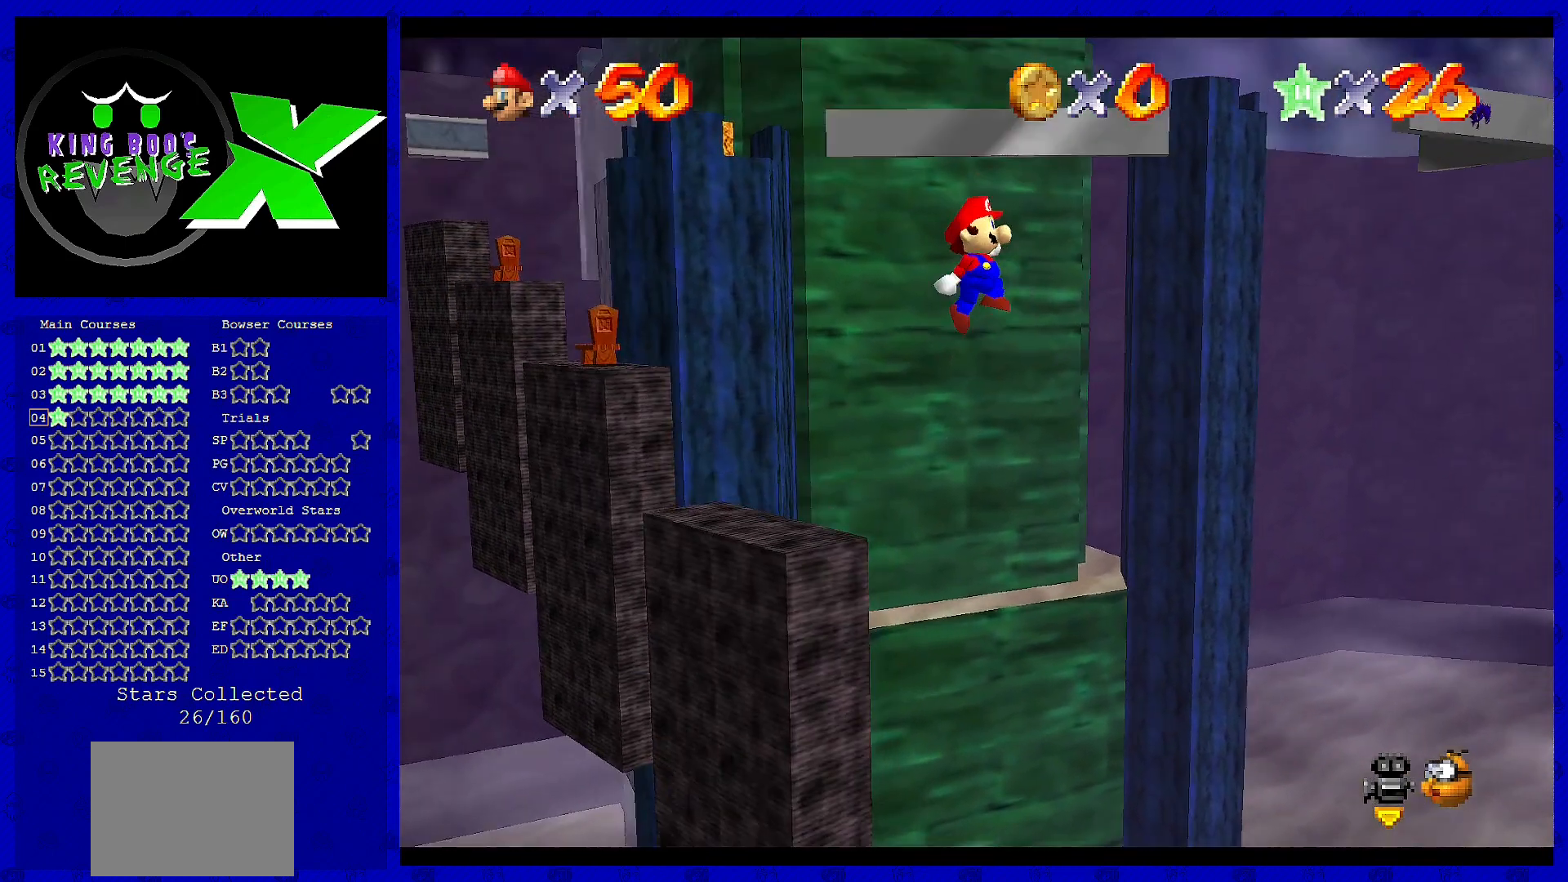
{"buttons": ["A"], "left_stick": "left", "events": []}
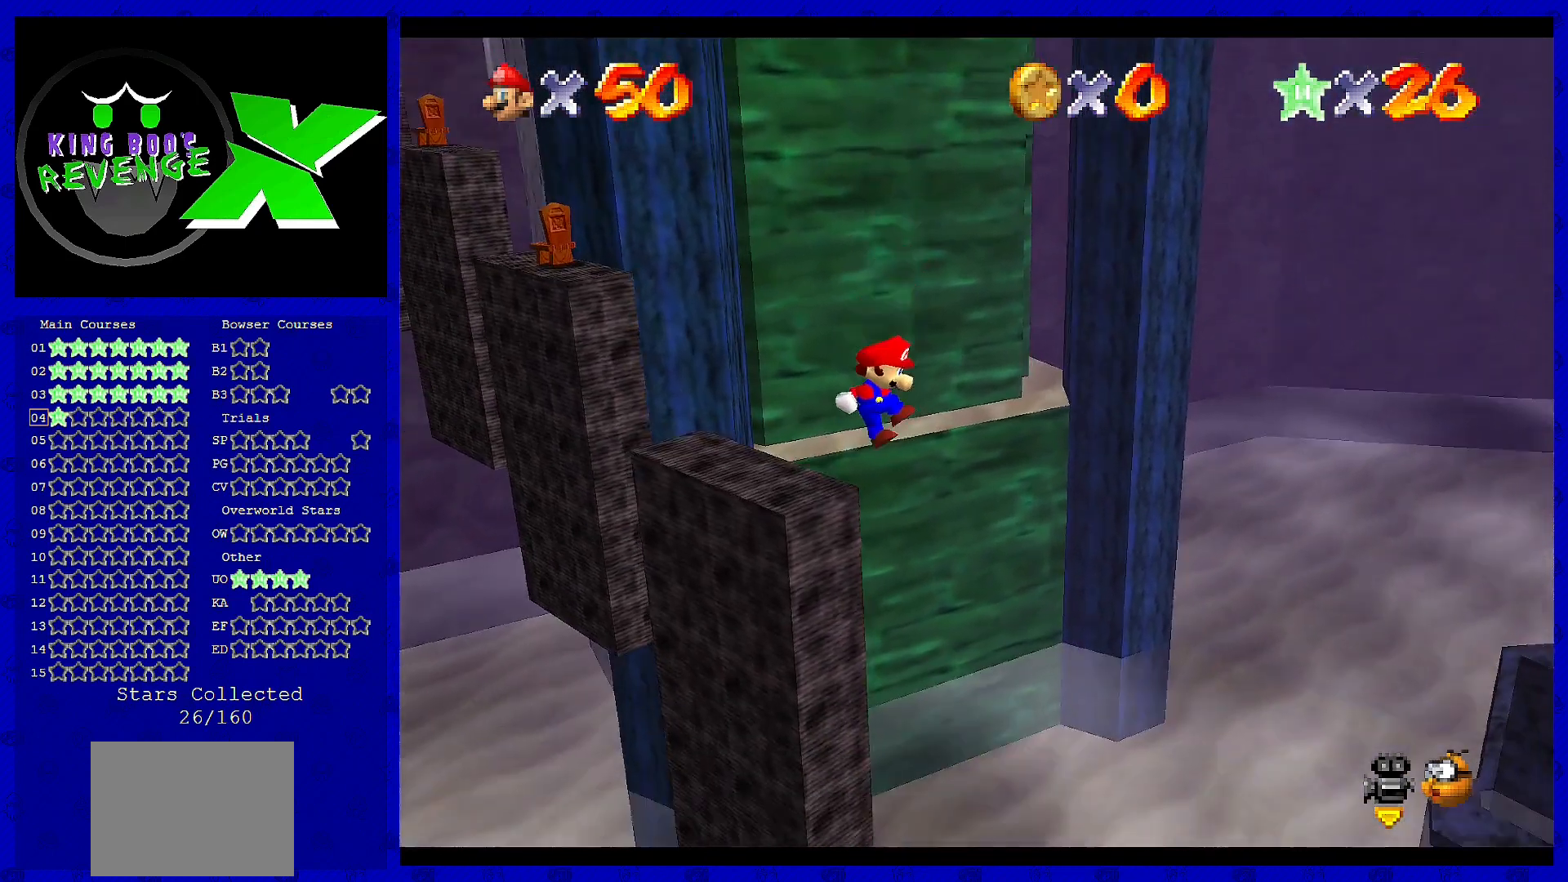
{"buttons": [], "left_stick": "center", "events": [[80, "left_stick", "up-left"], [120, "A", "up"], [320, "A", "down"], [400, "left_stick", "center"], [440, "A", "up"]]}
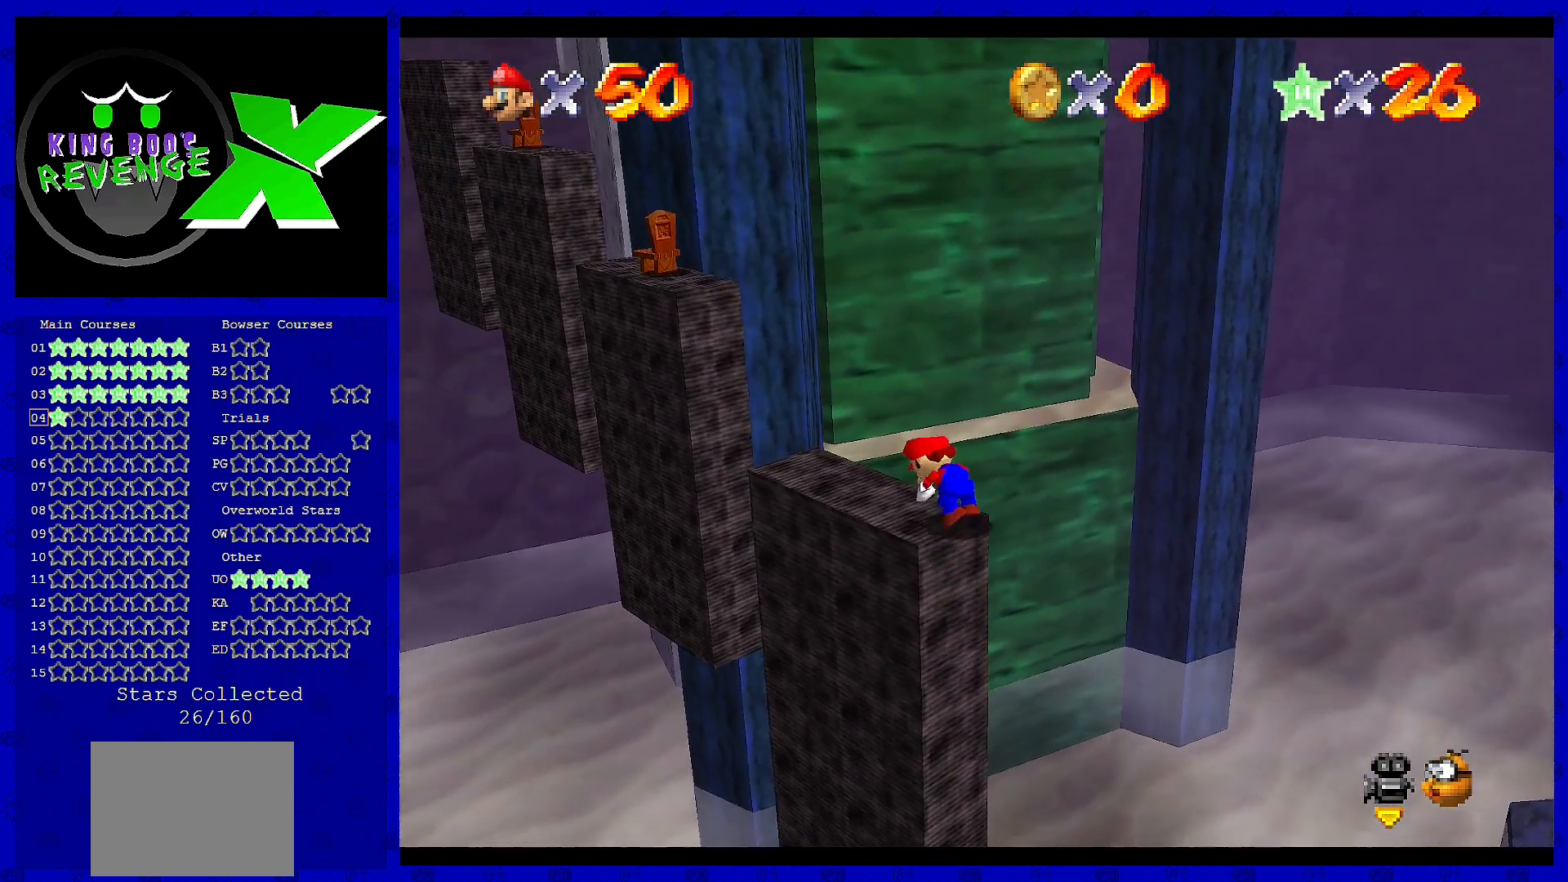
{"buttons": [], "left_stick": "up", "events": [[120, "C_RIGHT", "down"], [200, "C_RIGHT", "up"], [440, "left_stick", "up"]]}
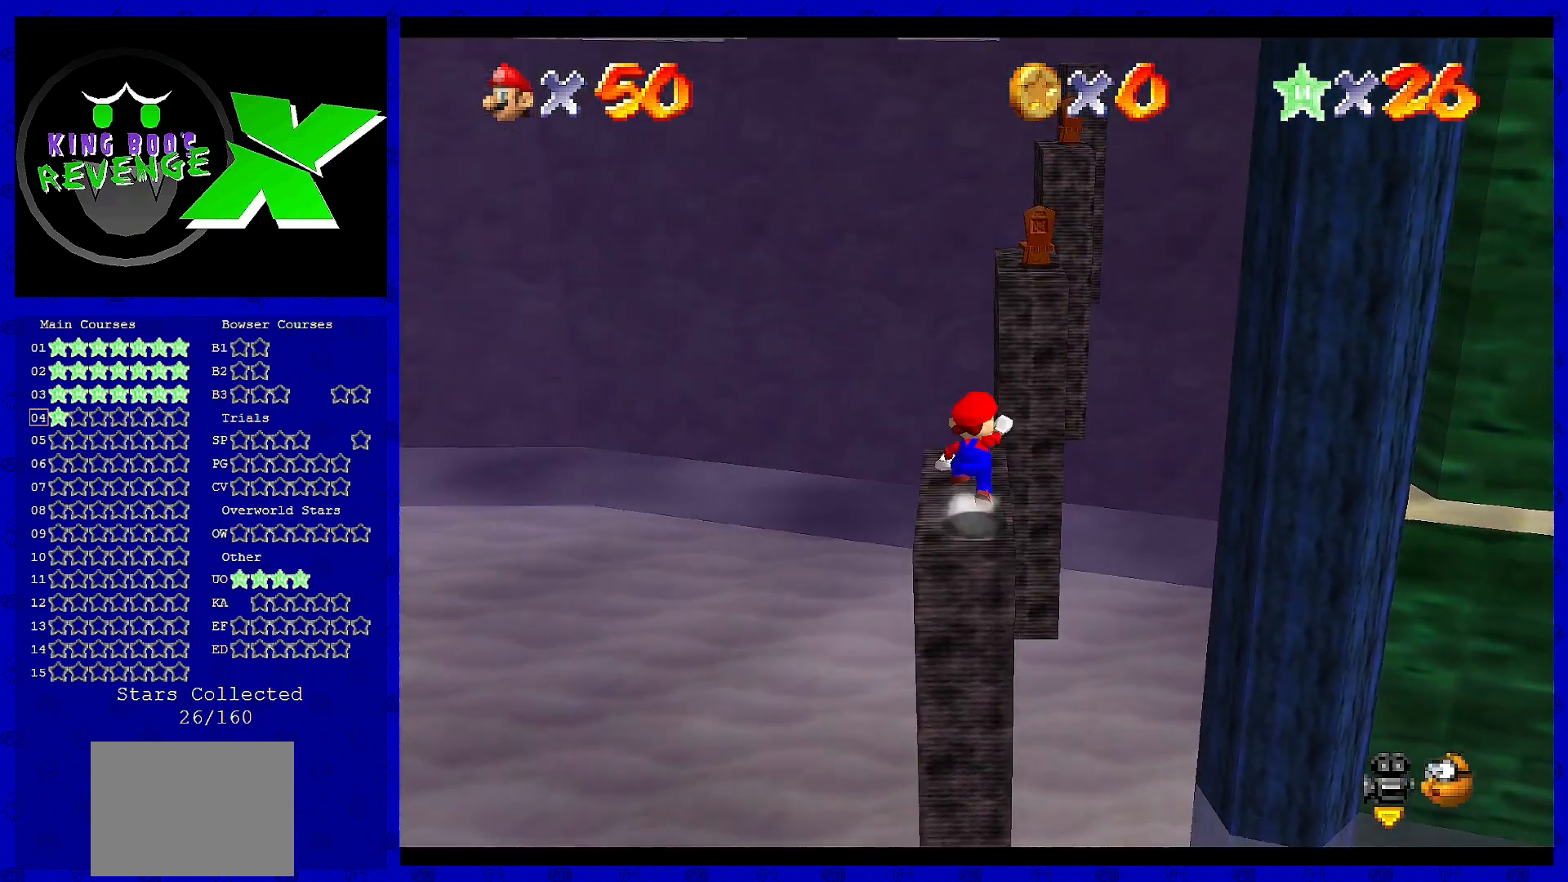
{"buttons": [], "left_stick": "up", "events": [[40, "A", "down"], [80, "A", "up"]]}
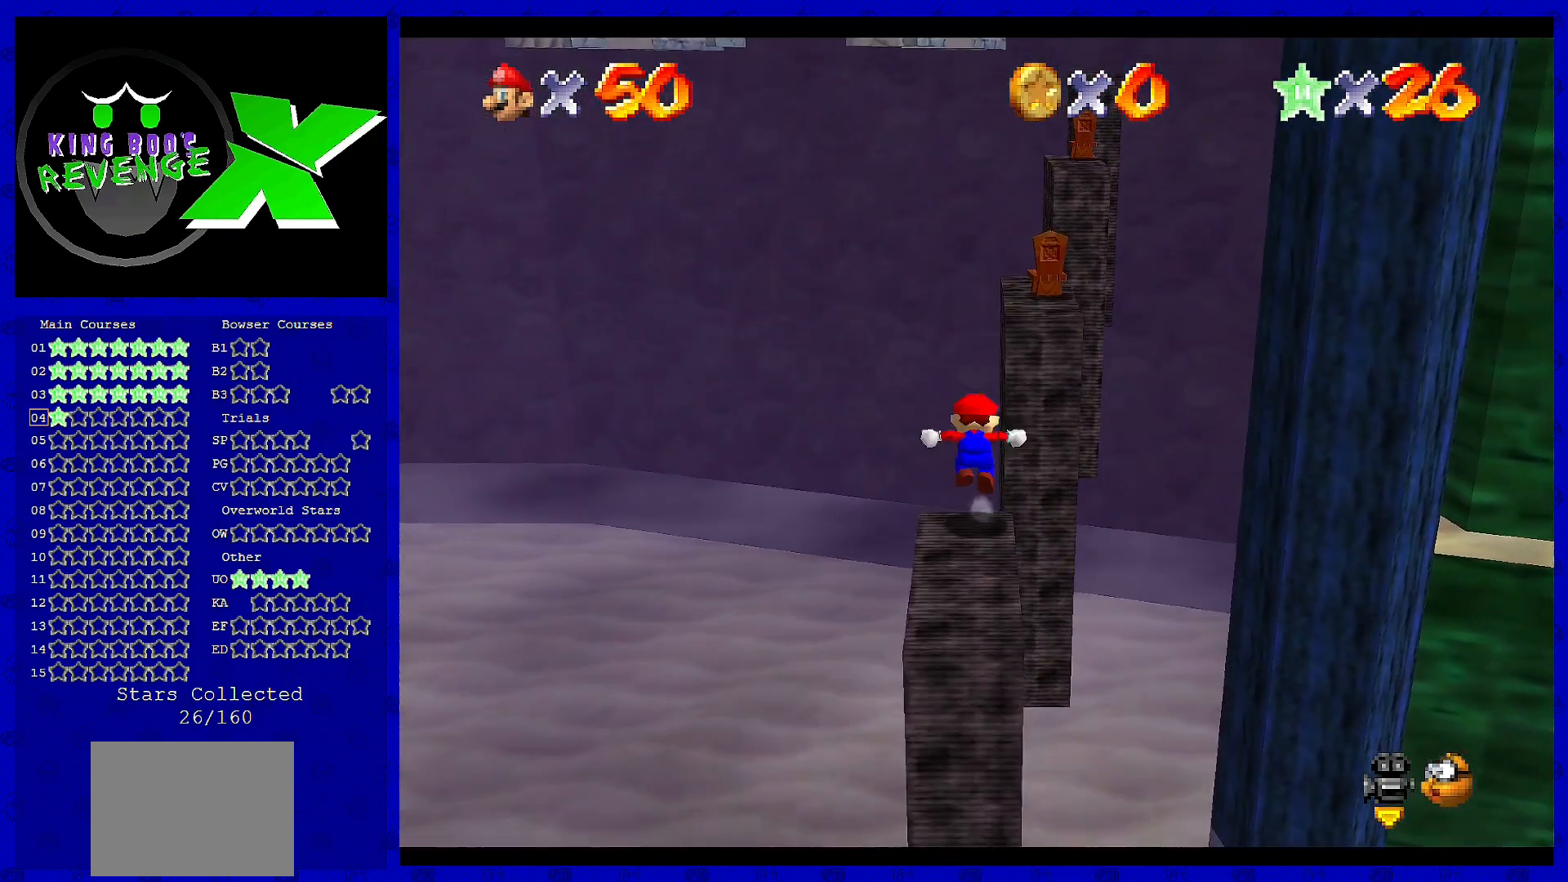
{"buttons": ["A"], "left_stick": "down-right", "events": [[40, "A", "down"], [160, "left_stick", "up-right"], [400, "left_stick", "down-right"]]}
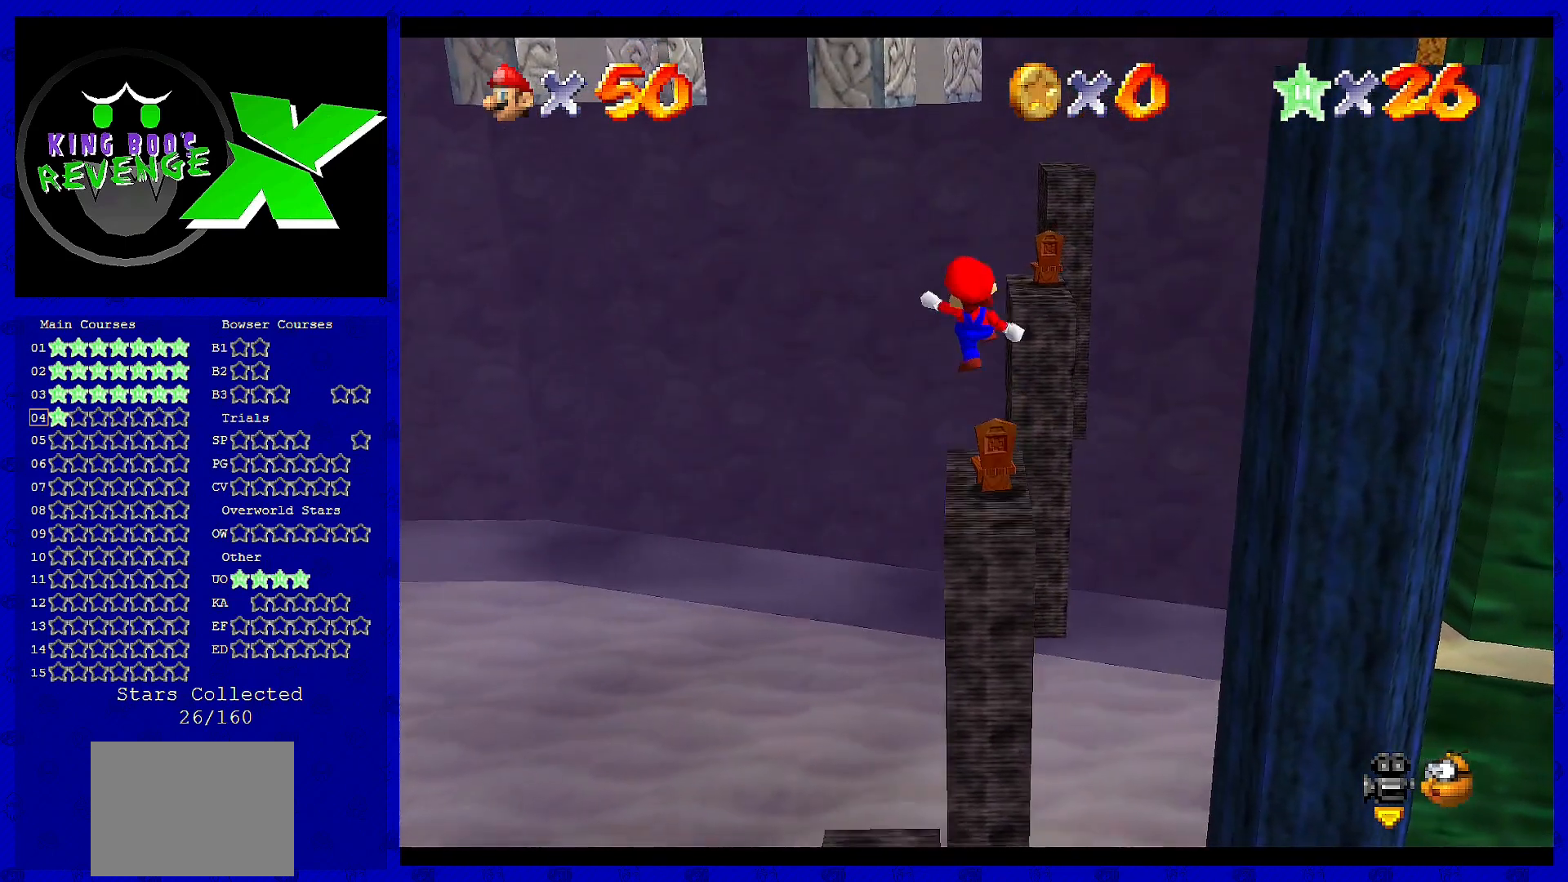
{"buttons": [], "left_stick": "up", "events": [[40, "B", "down"], [120, "left_stick", "center"], [200, "A", "up"], [200, "B", "up"], [360, "left_stick", "up"]]}
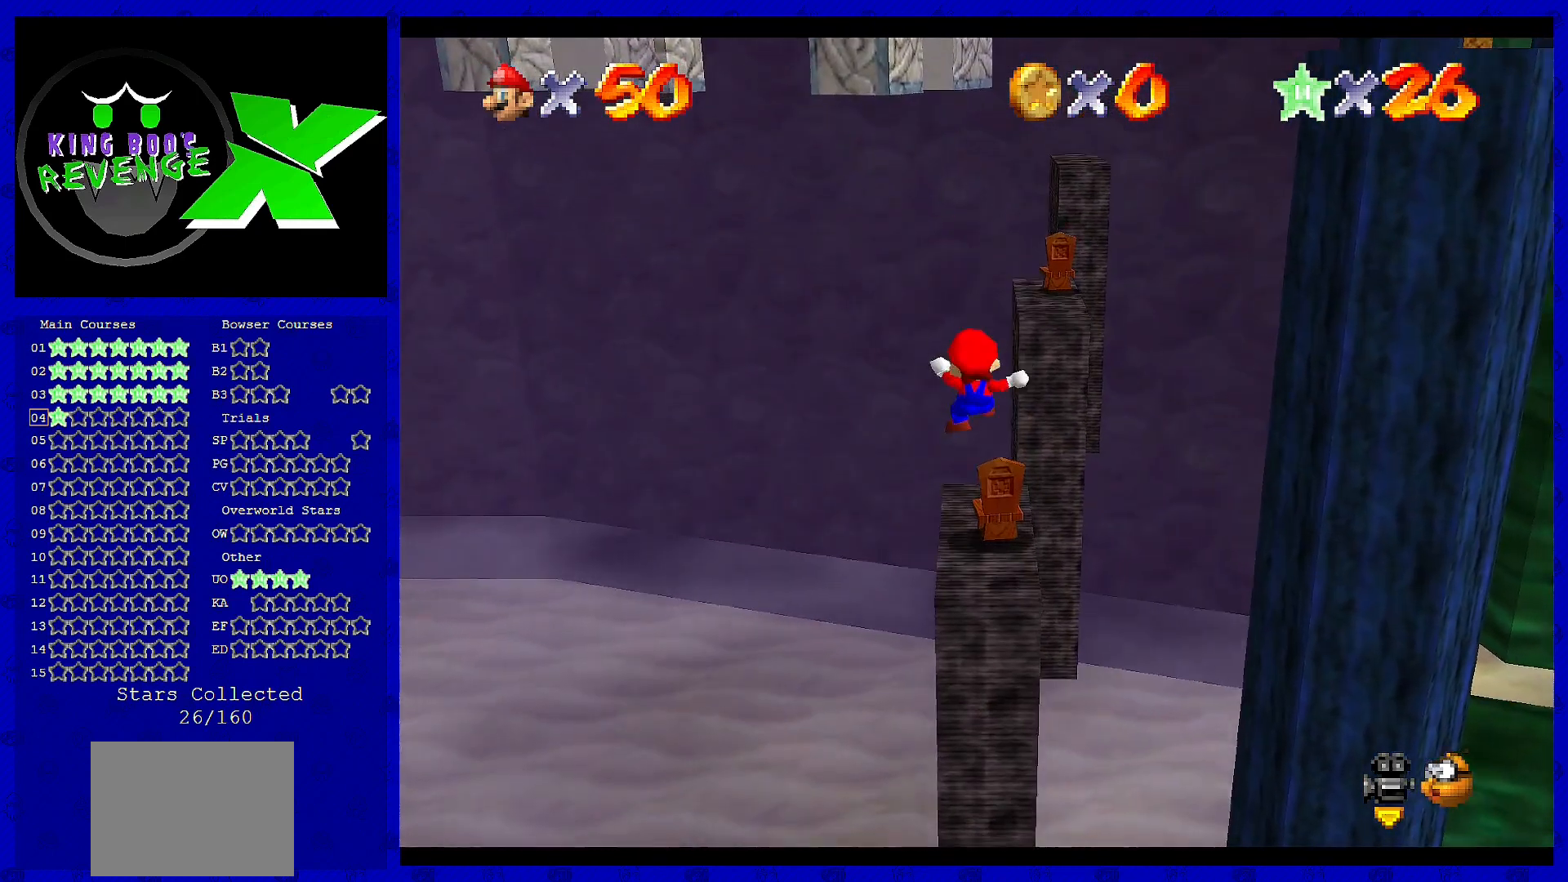
{"buttons": ["A"], "left_stick": "up-right", "events": [[240, "A", "down"], [240, "left_stick", "up-right"]]}
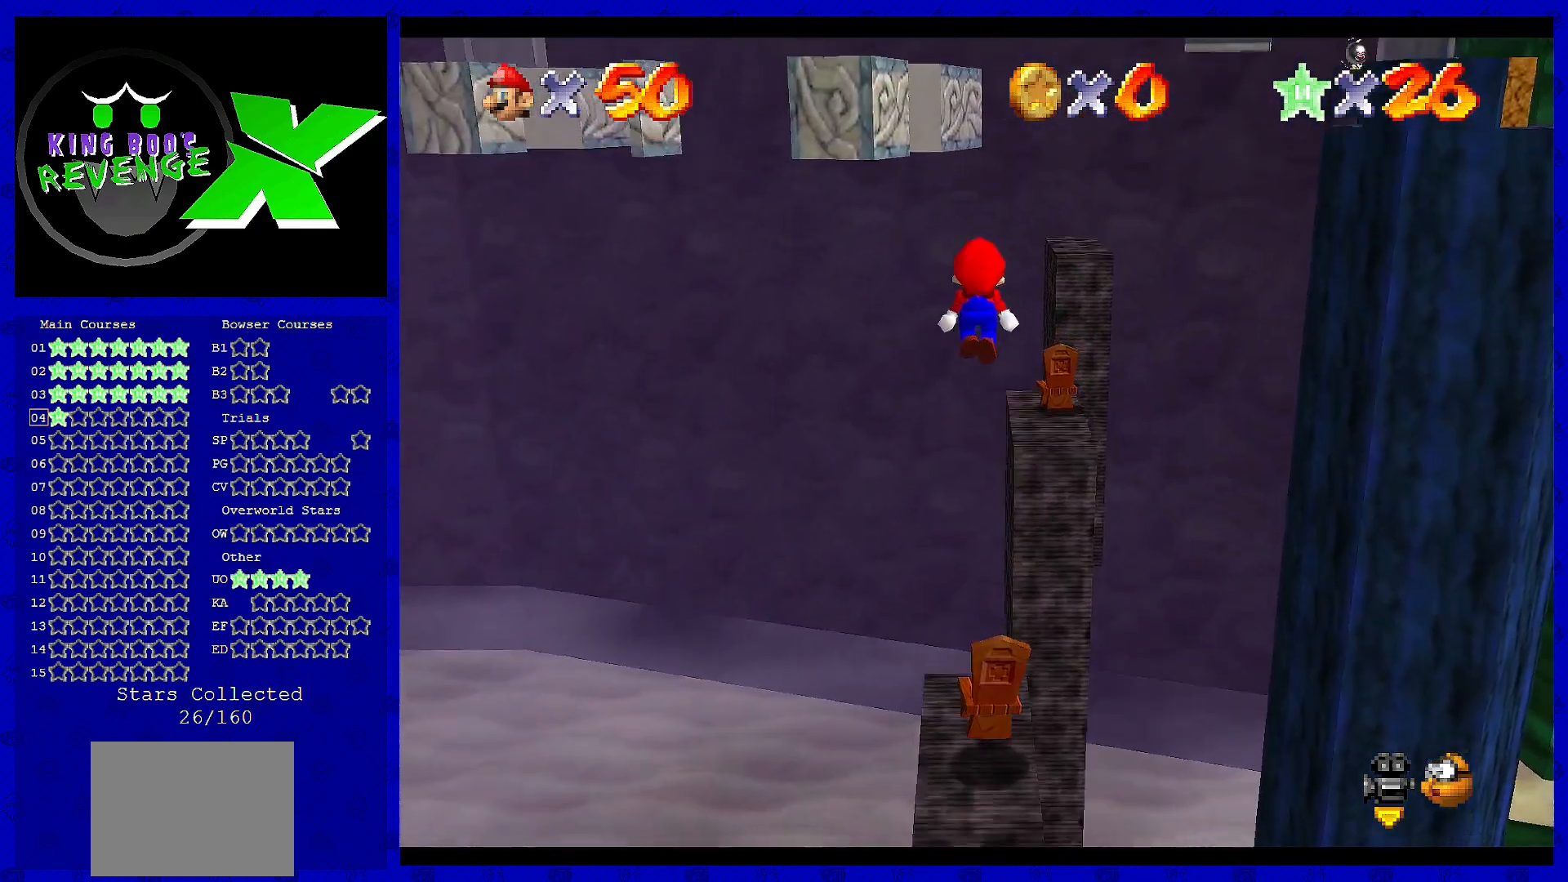
{"buttons": [], "left_stick": "center", "events": [[200, "left_stick", "down-right"], [320, "B", "down"], [440, "left_stick", "center"], [480, "A", "up"], [480, "B", "up"]]}
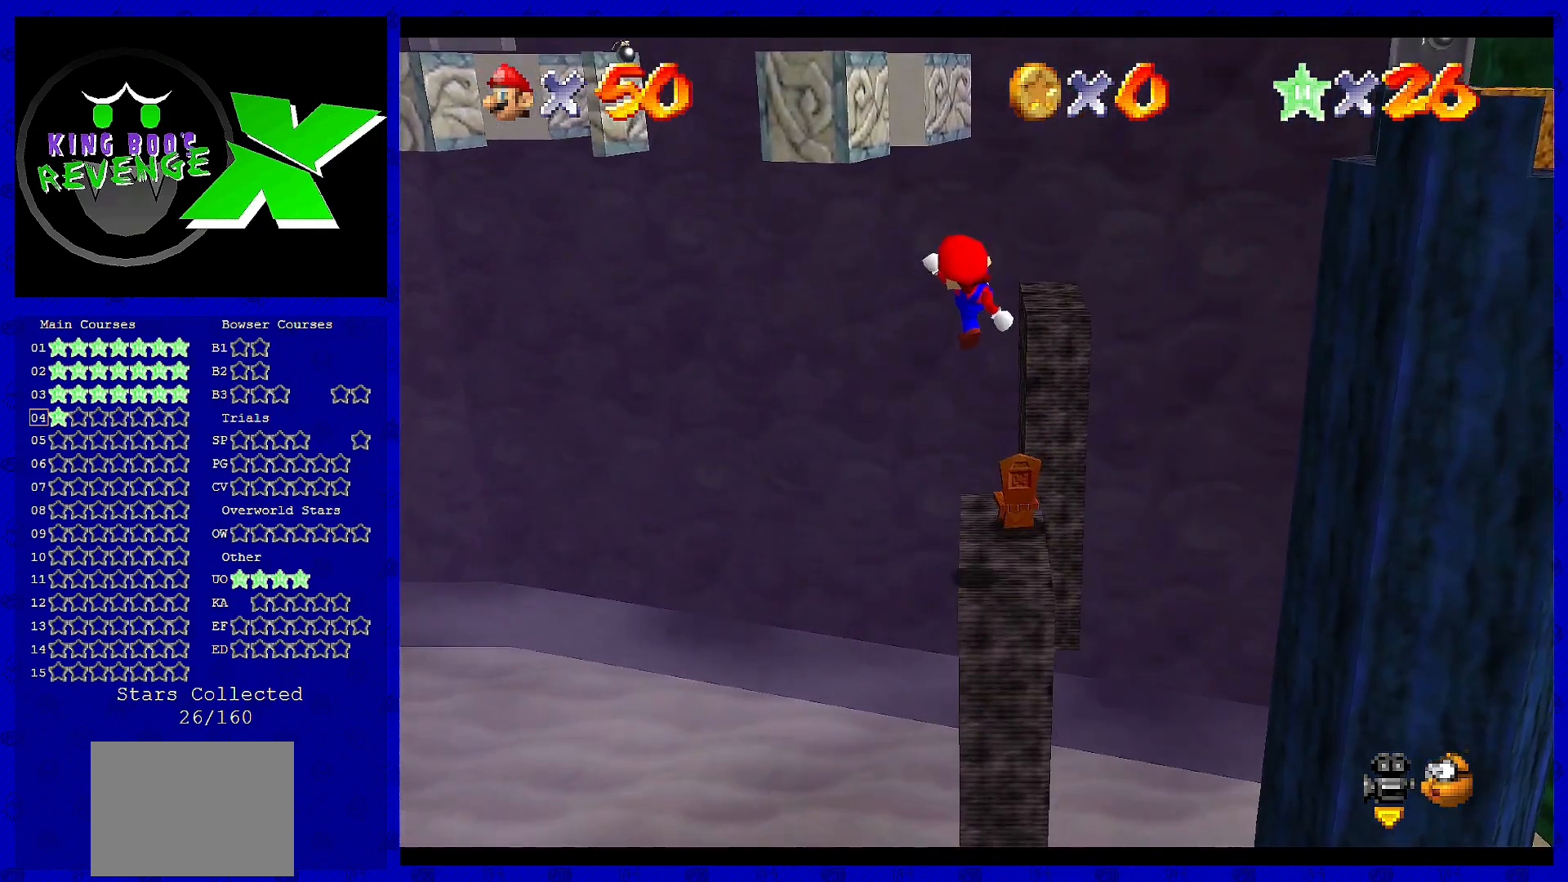
{"buttons": ["A"], "left_stick": "up-right", "events": [[280, "left_stick", "up"], [480, "A", "down"], [520, "left_stick", "up-right"]]}
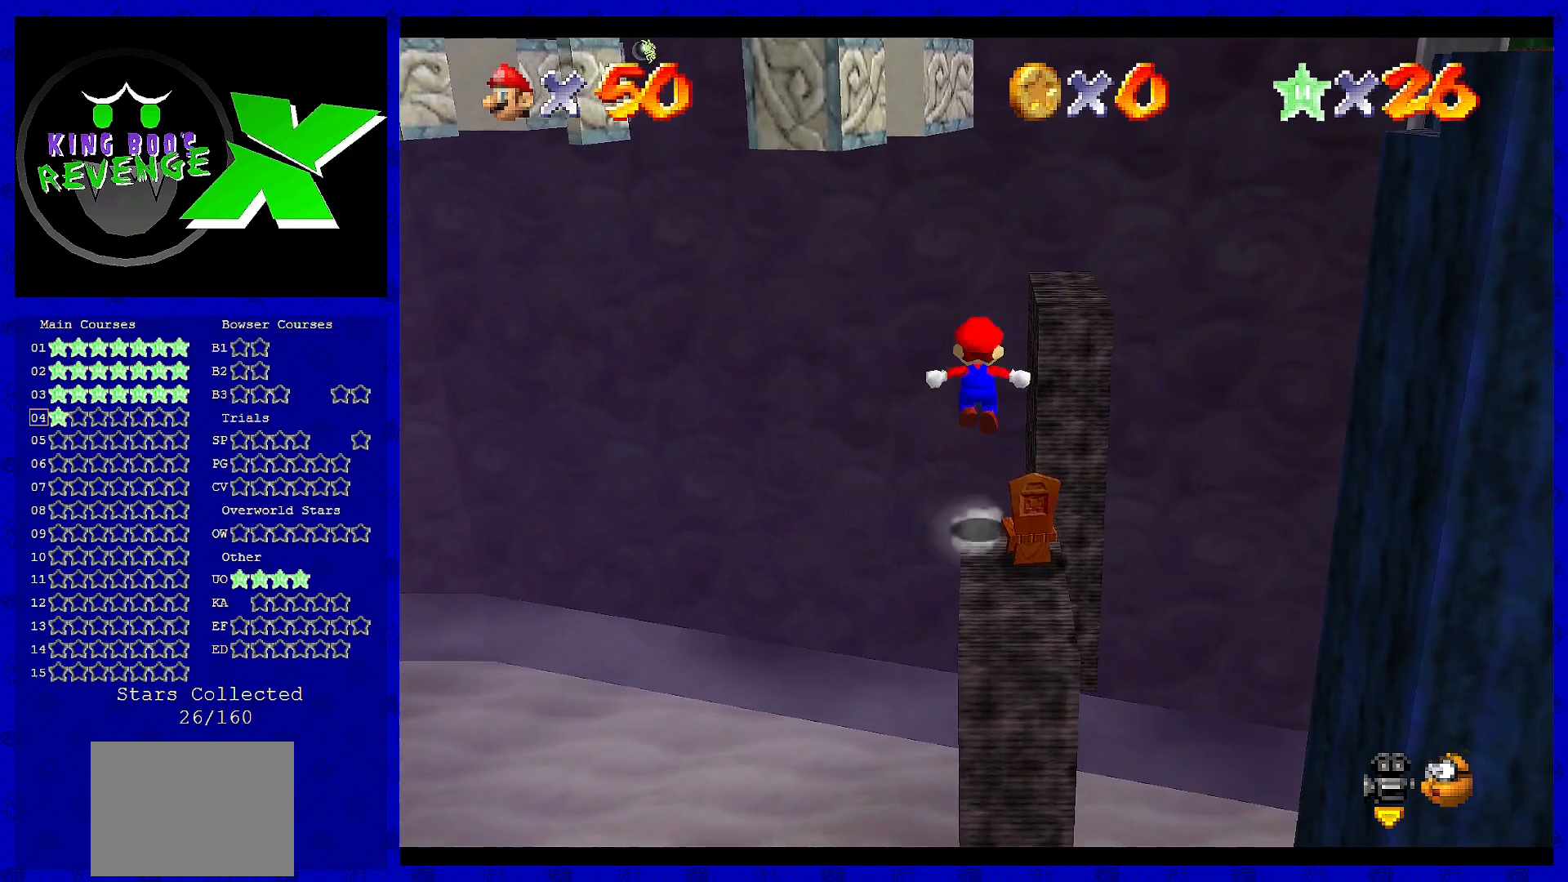
{"buttons": ["A"], "left_stick": "down-right", "events": [[480, "left_stick", "down-right"]]}
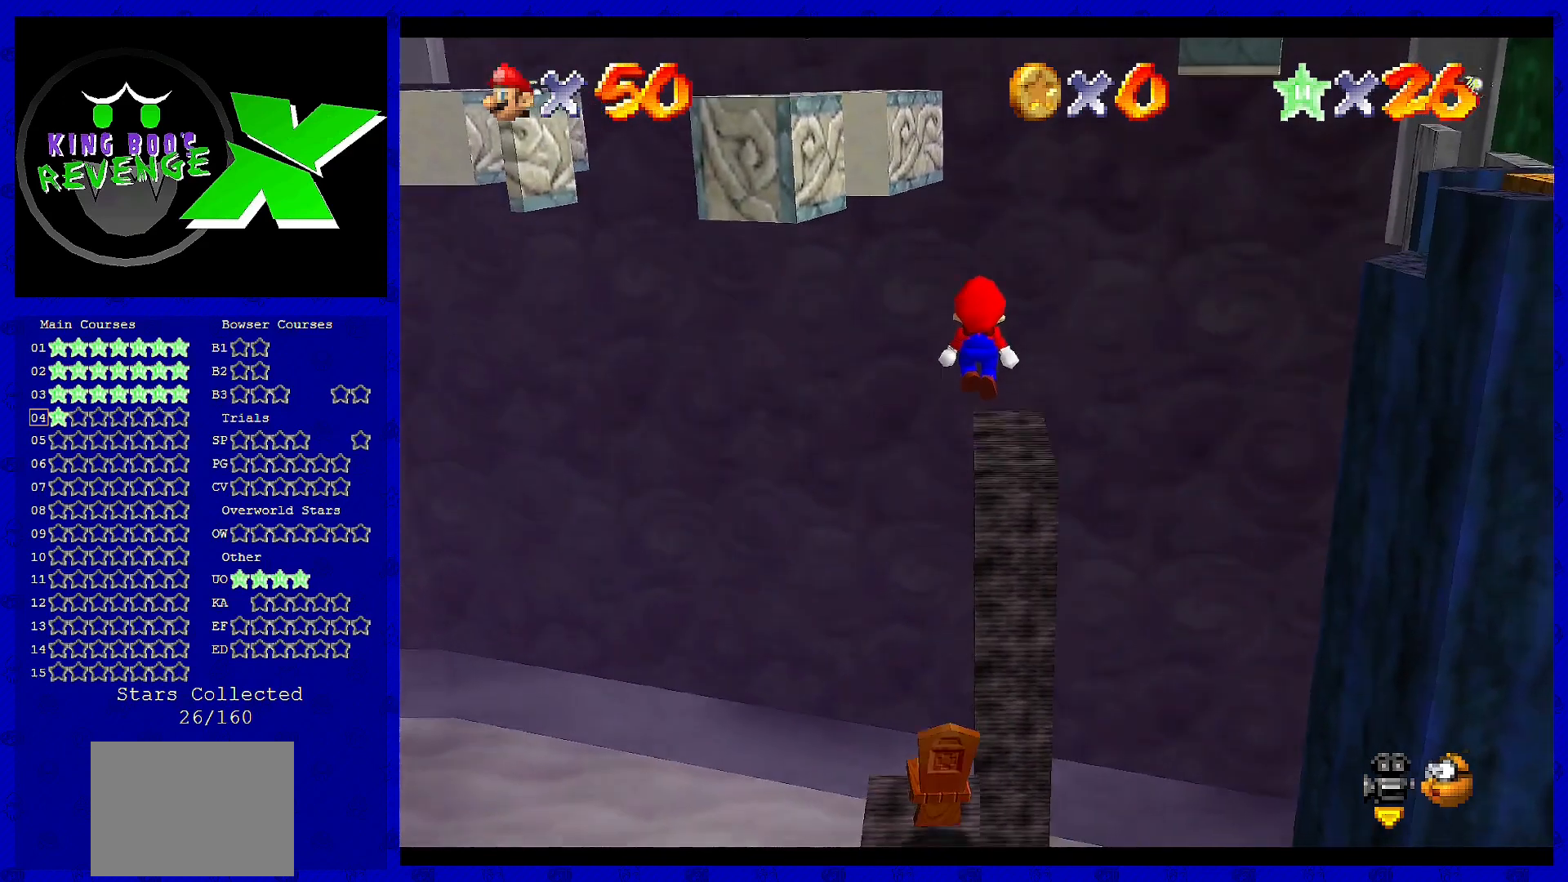
{"buttons": [], "left_stick": "right", "events": [[120, "B", "down"], [240, "left_stick", "center"], [280, "A", "up"], [280, "B", "up"], [520, "left_stick", "right"]]}
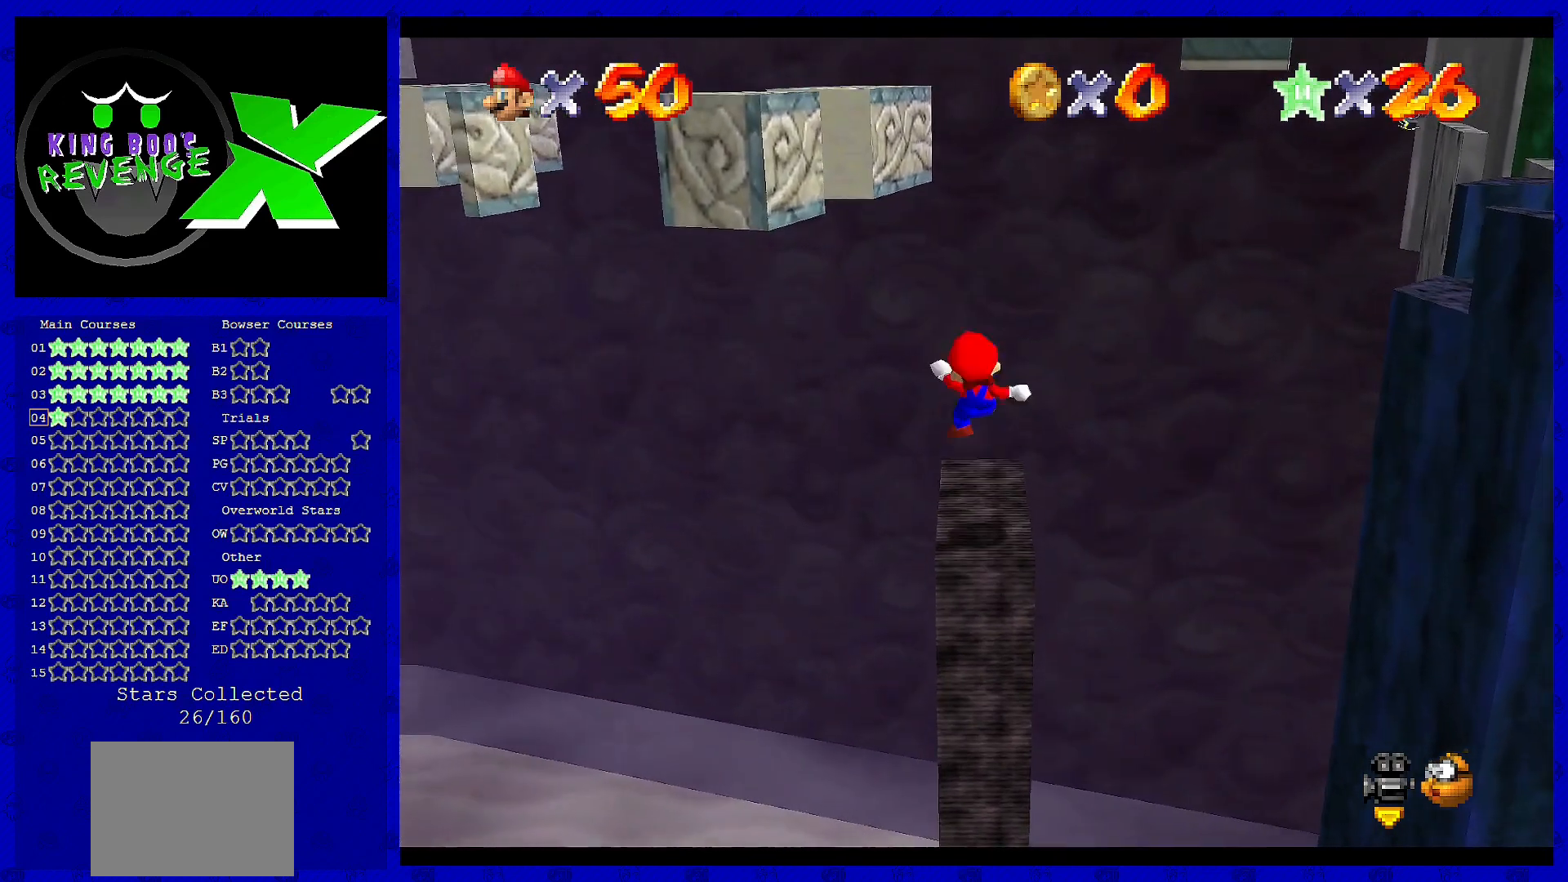
{"buttons": ["C_LEFT"], "left_stick": "center", "events": [[120, "left_stick", "center"], [280, "C_LEFT", "down"], [360, "C_LEFT", "up"], [480, "C_LEFT", "down"]]}
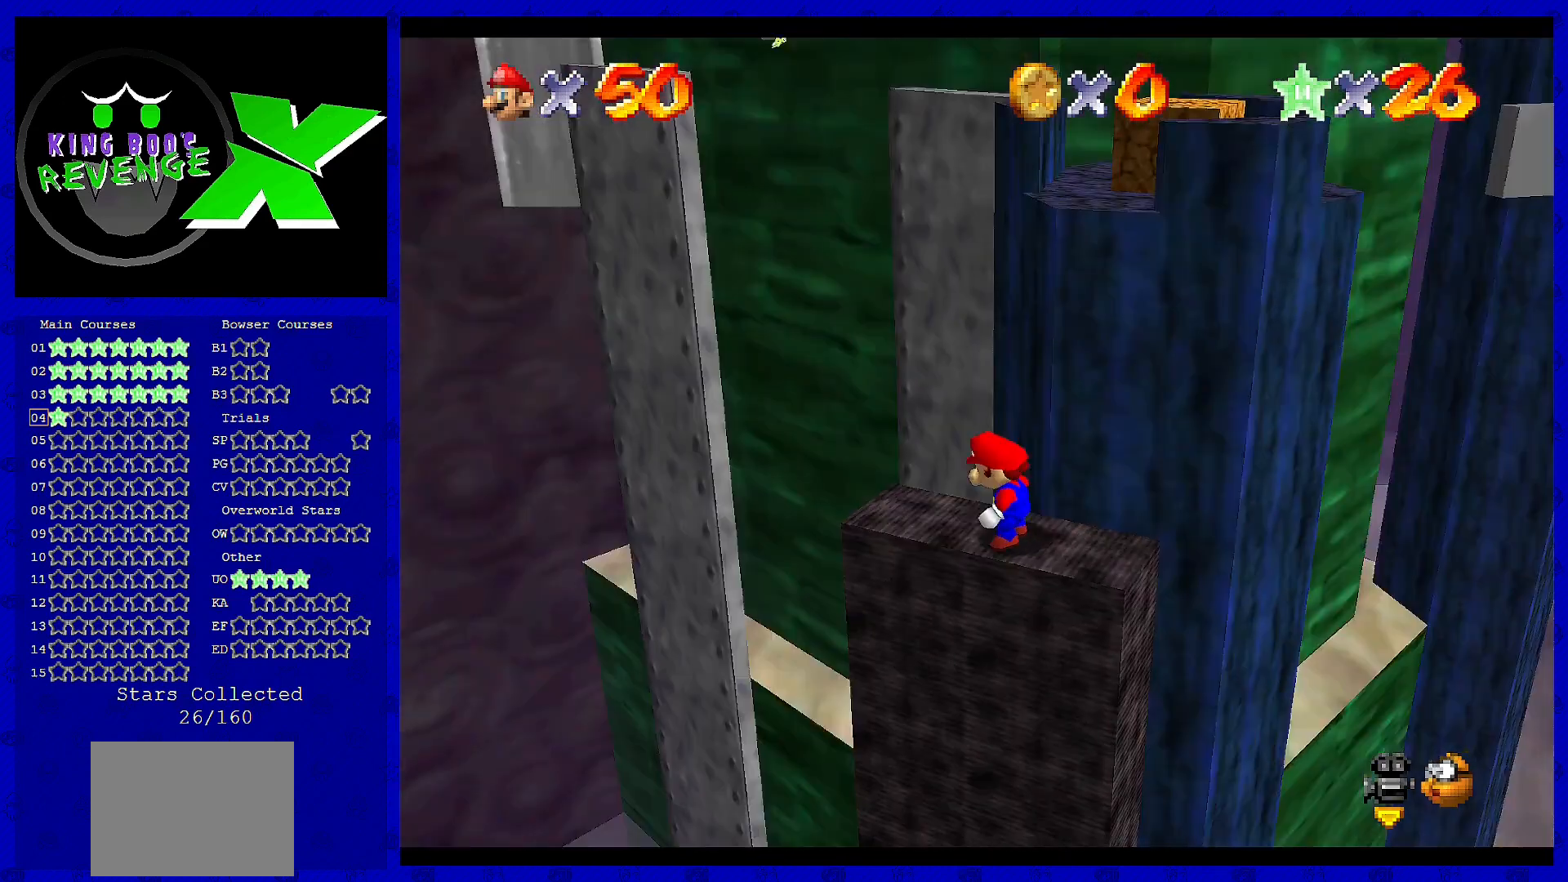
{"buttons": [], "left_stick": "center", "events": [[80, "C_LEFT", "up"]]}
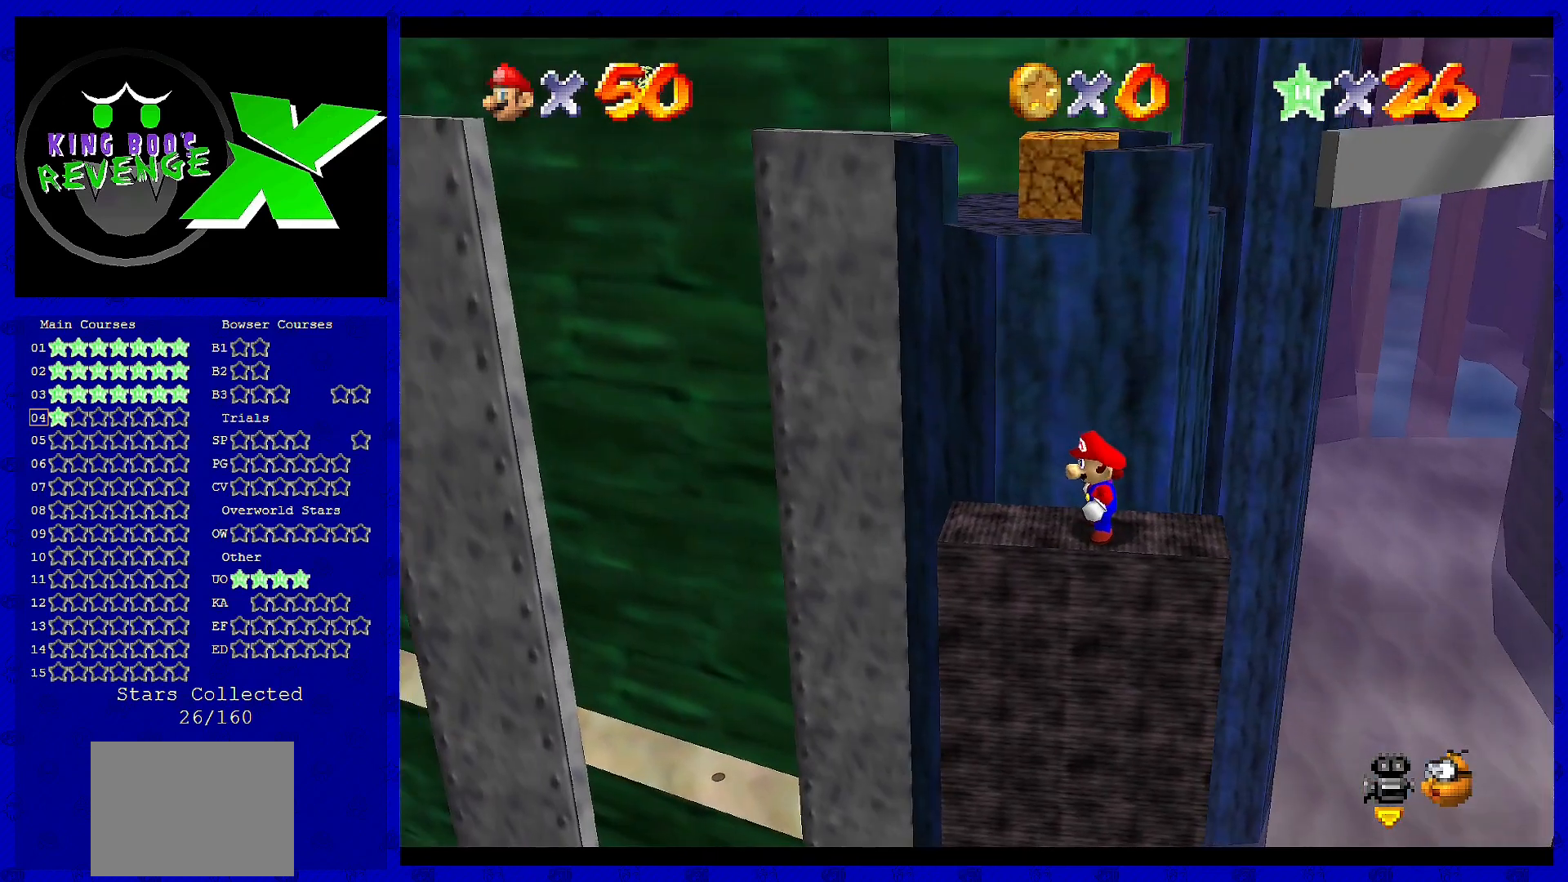
{"buttons": [], "left_stick": "center", "events": []}
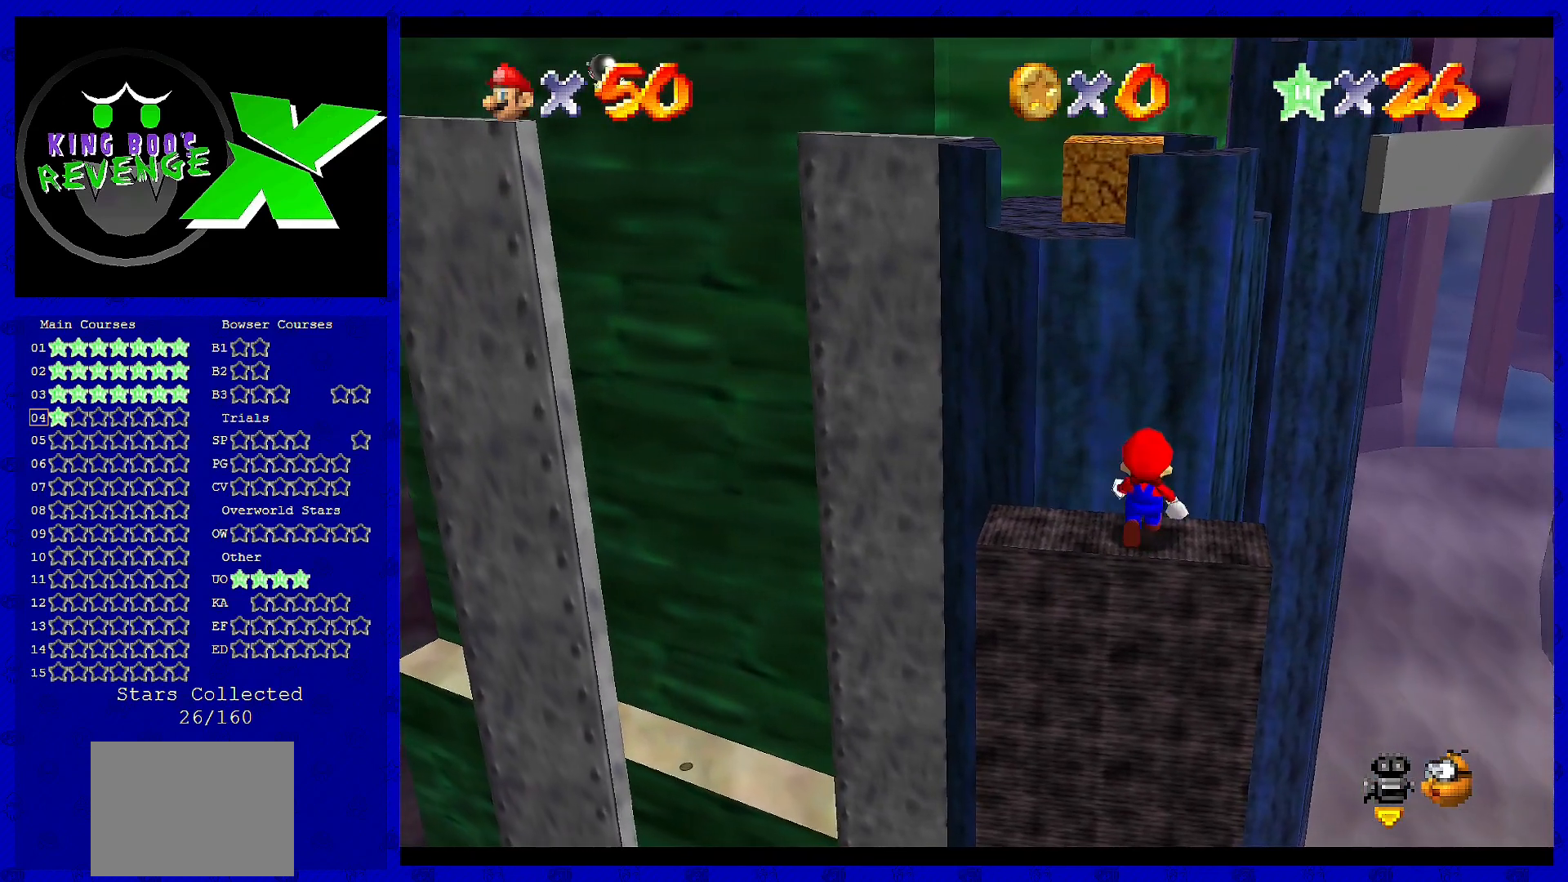
{"buttons": [], "left_stick": "left", "events": [[360, "A", "down"], [400, "left_stick", "left"], [440, "A", "up"]]}
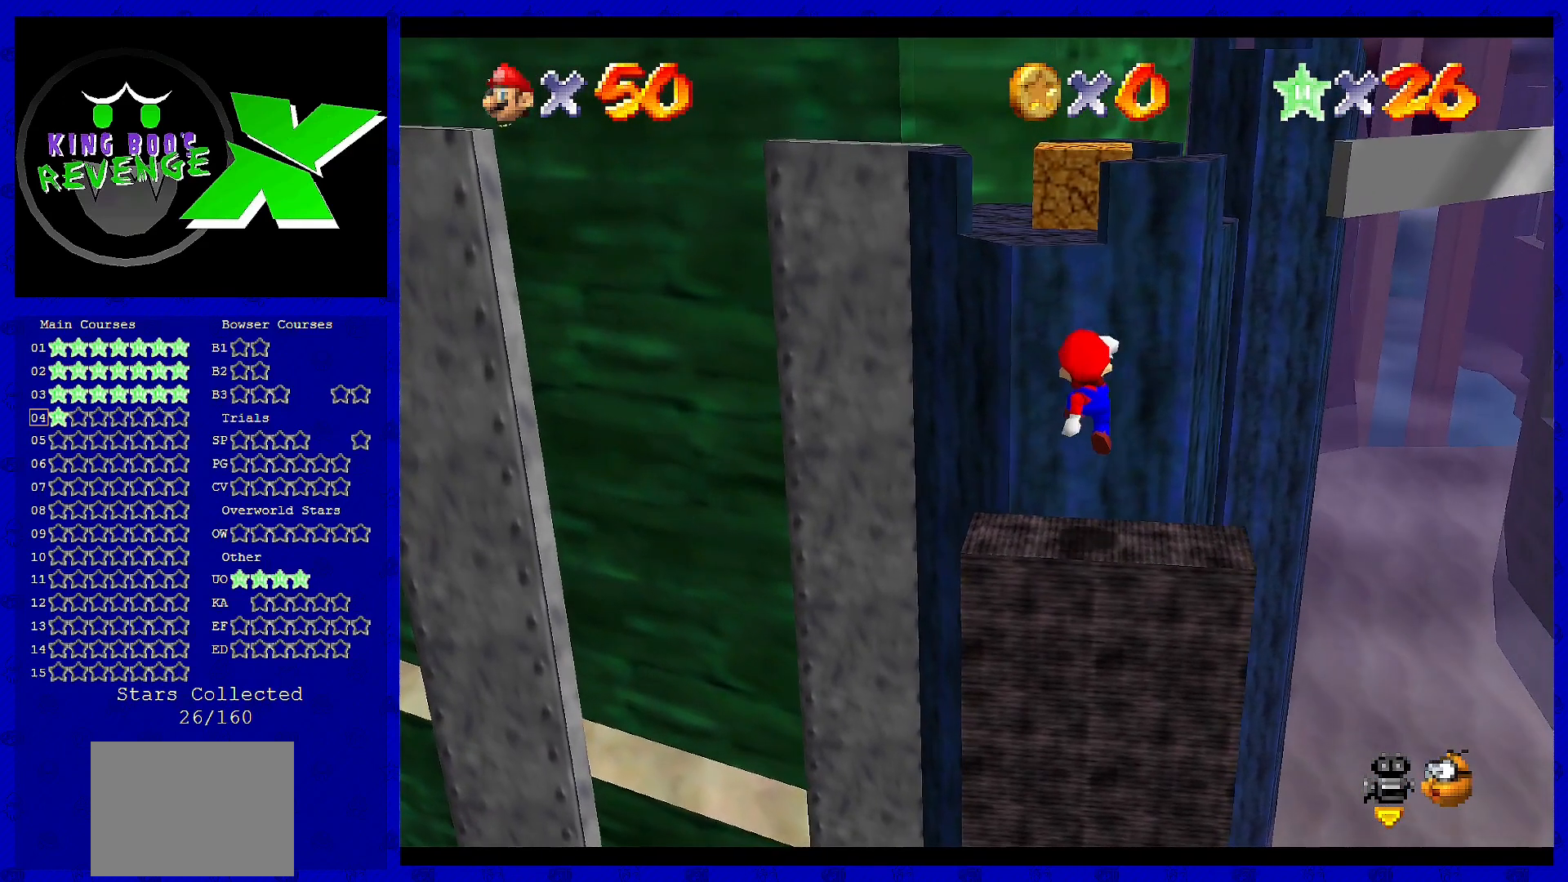
{"buttons": ["A"], "left_stick": "down", "events": [[240, "left_stick", "down"], [360, "A", "down"]]}
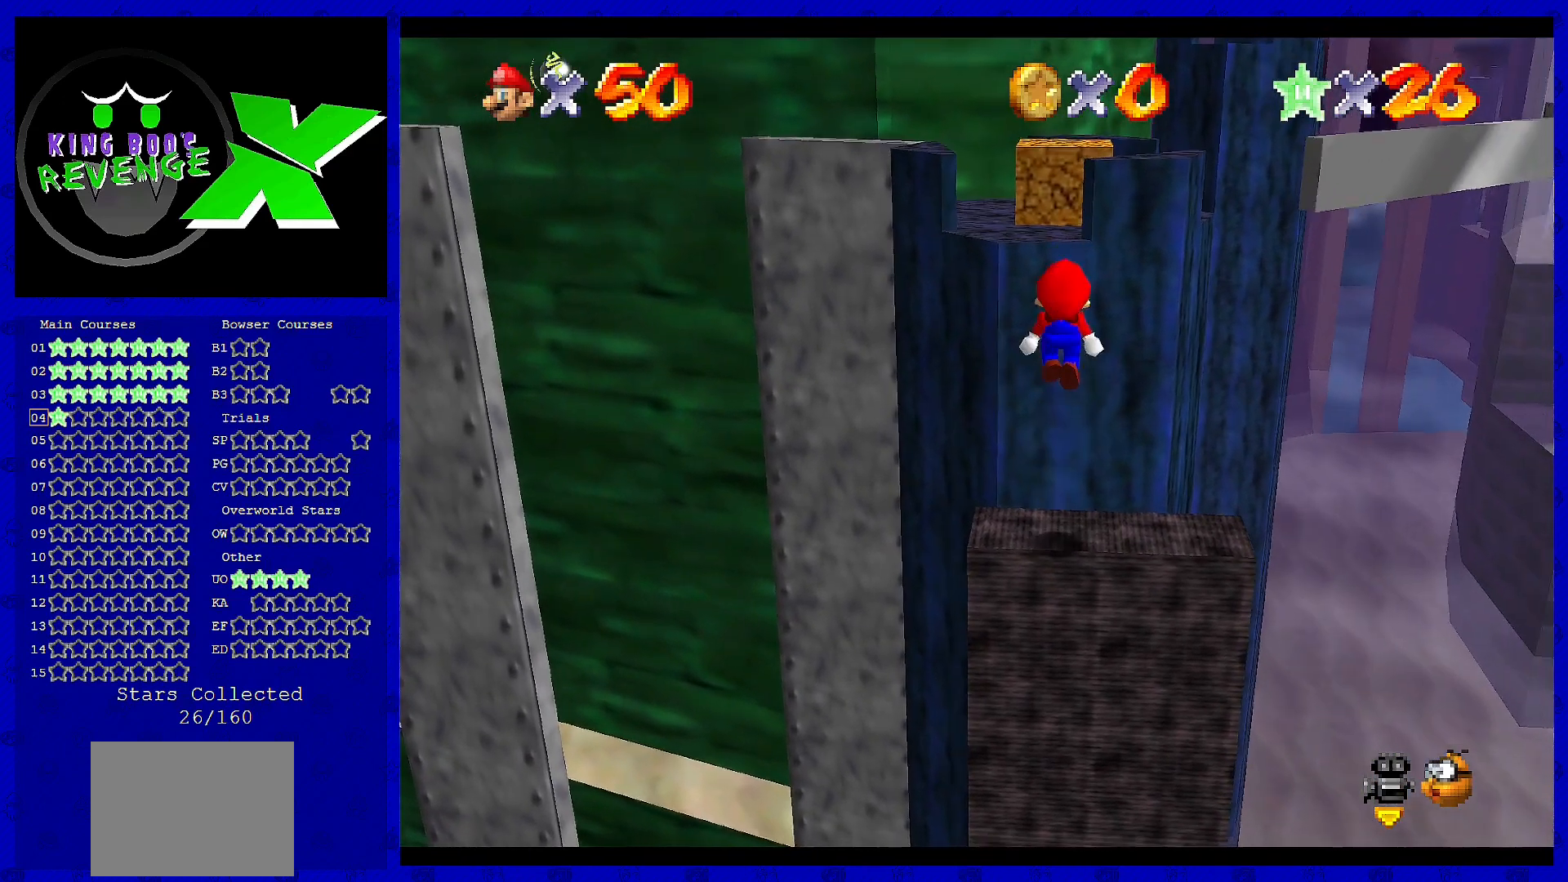
{"buttons": ["A"], "left_stick": "center", "events": [[160, "left_stick", "center"], [320, "left_stick", "up"], [520, "left_stick", "center"]]}
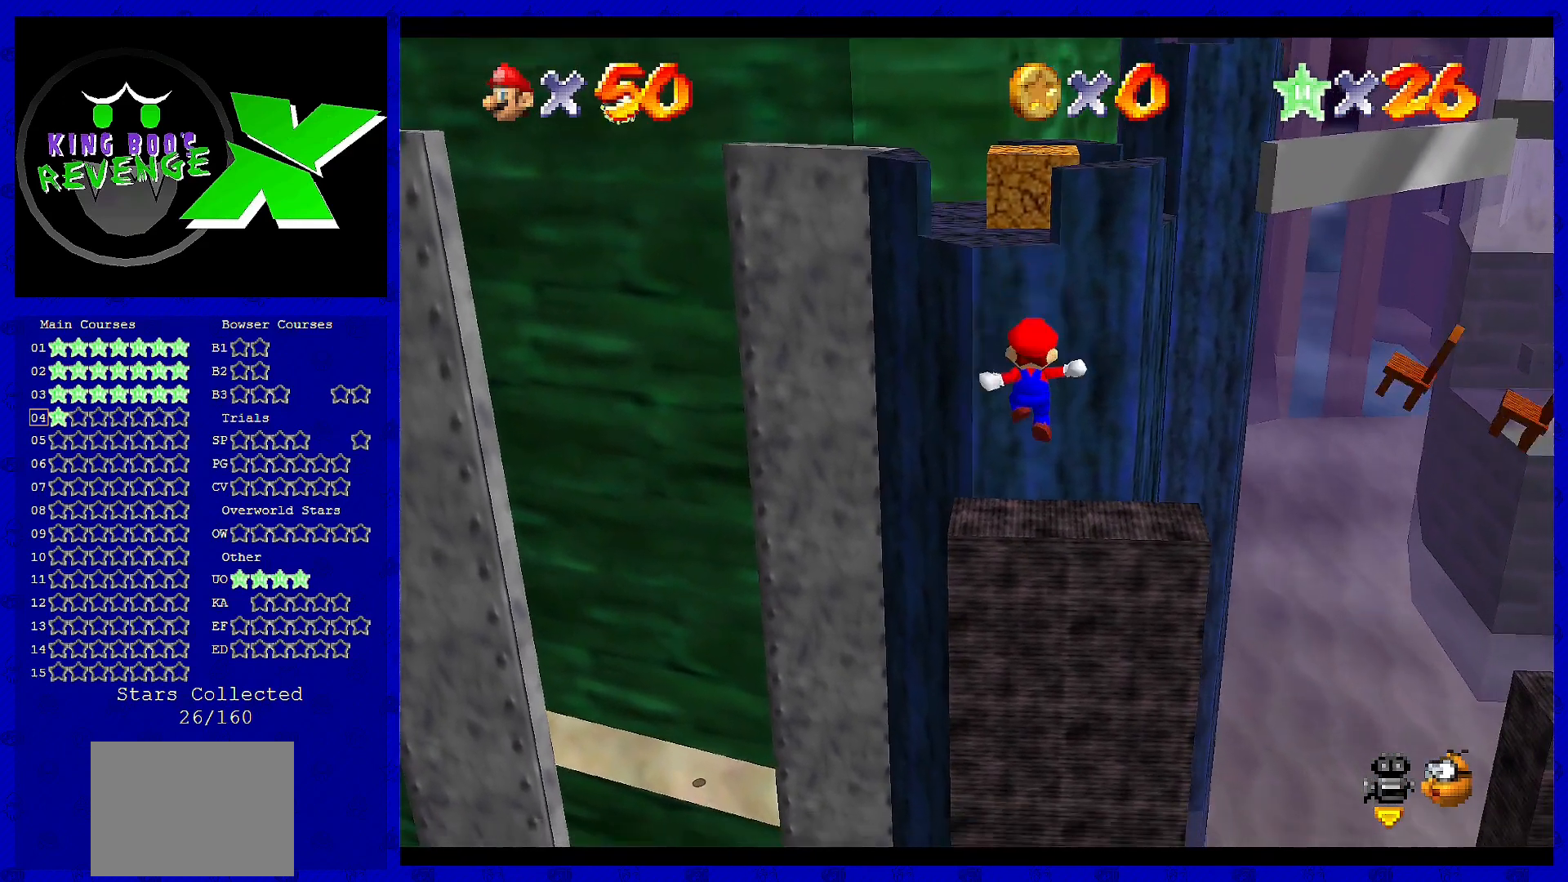
{"buttons": [], "left_stick": "up", "events": [[80, "left_stick", "up"], [120, "B", "down"], [280, "A", "up"], [280, "B", "up"], [400, "left_stick", "center"], [480, "left_stick", "up"]]}
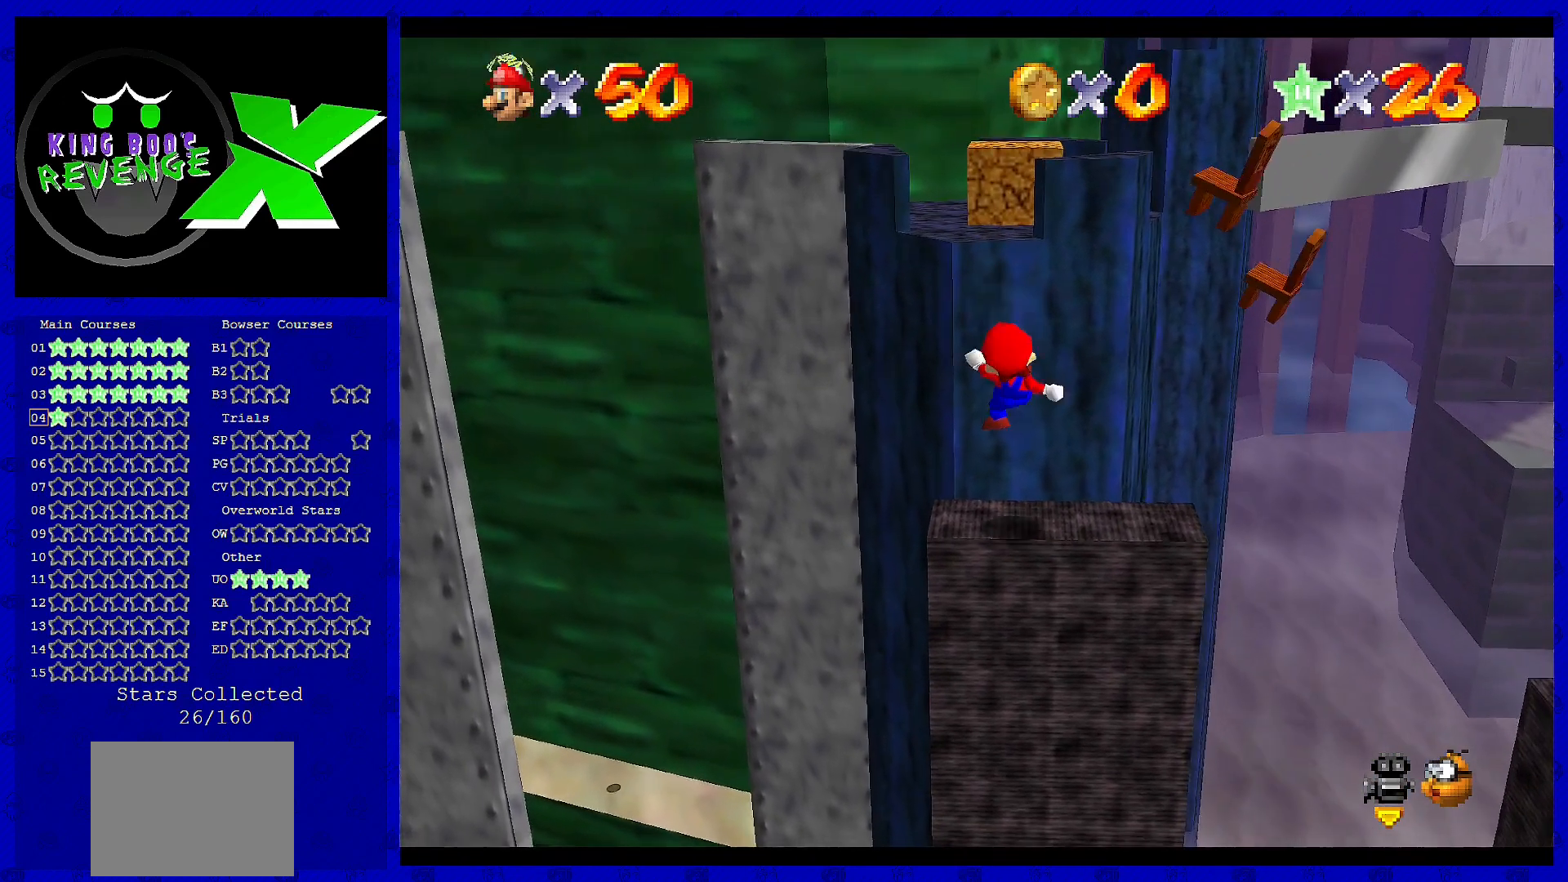
{"buttons": ["A"], "left_stick": "up", "events": [[240, "A", "down"]]}
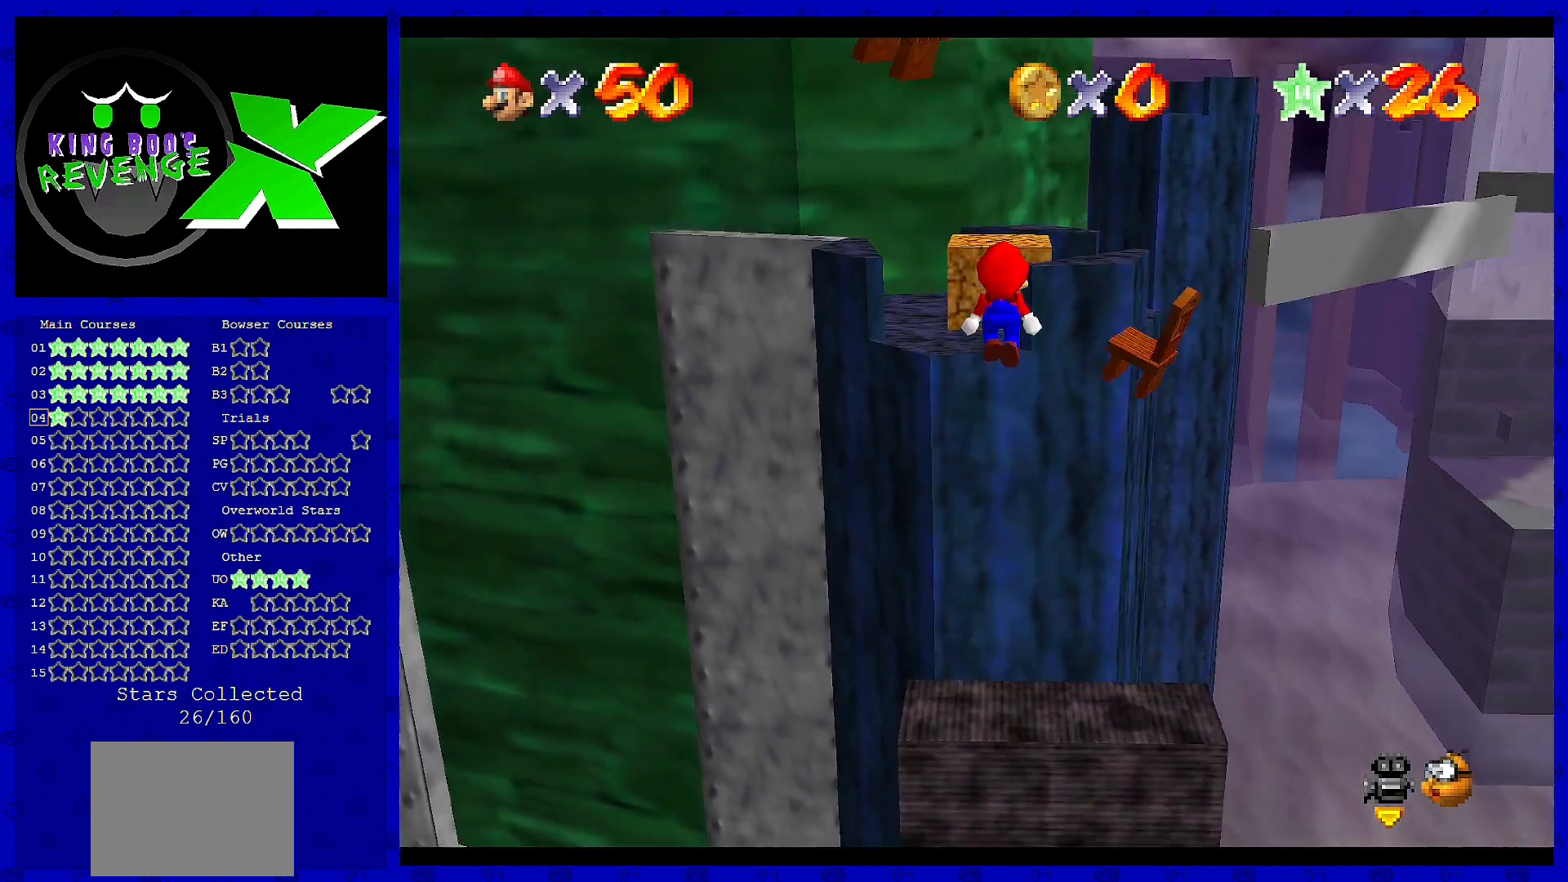
{"buttons": [], "left_stick": "up-left", "events": [[120, "left_stick", "left"], [320, "B", "down"], [320, "left_stick", "up-left"], [480, "A", "up"], [480, "B", "up"]]}
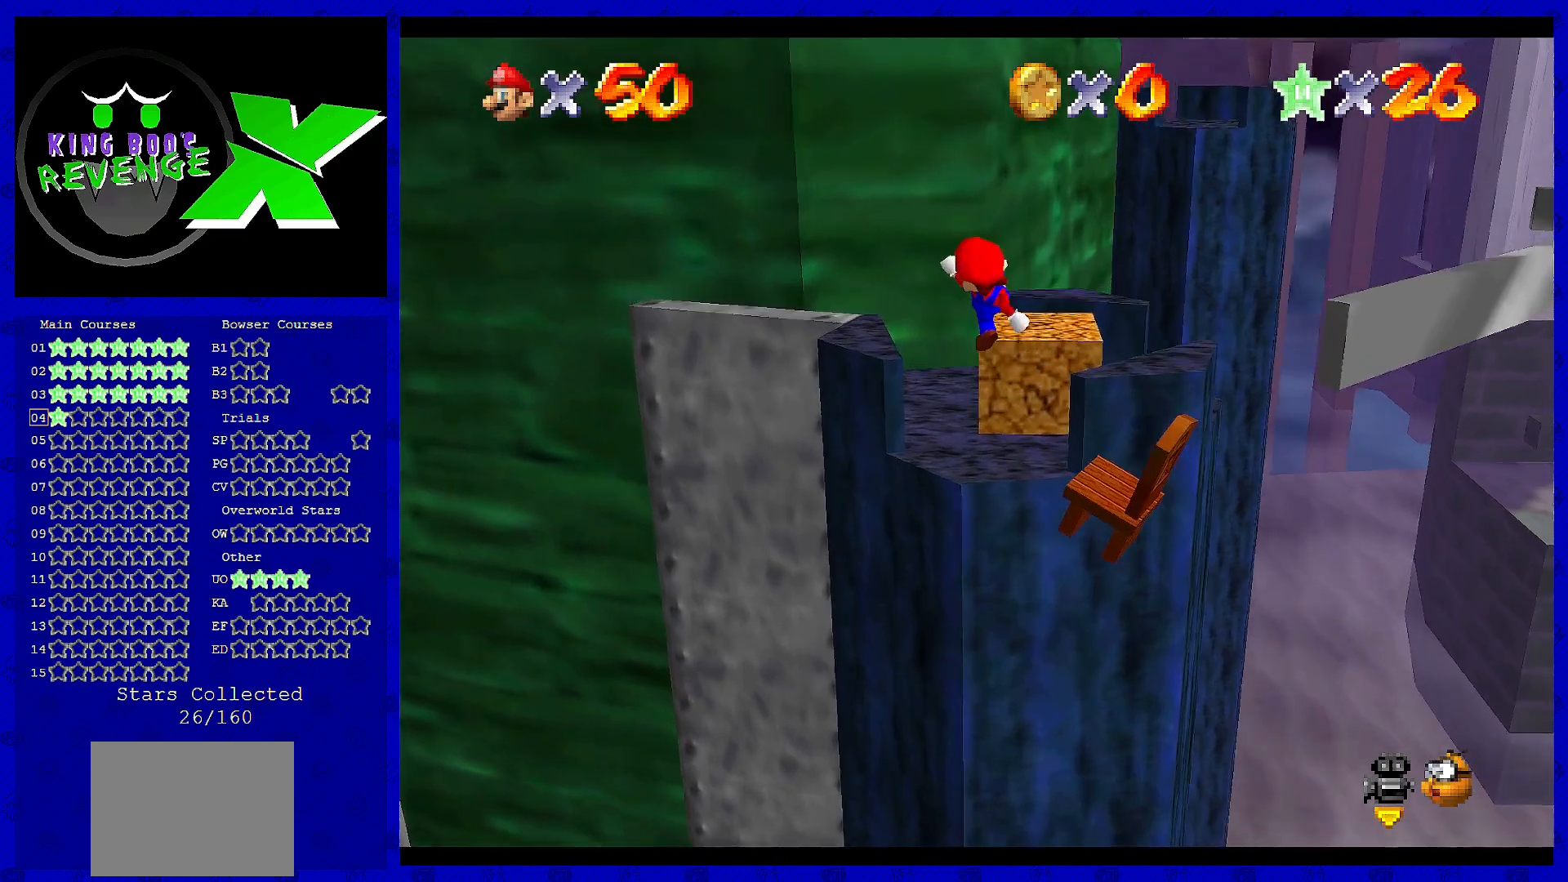
{"buttons": [], "left_stick": "right", "events": [[120, "left_stick", "down"], [280, "left_stick", "center"], [400, "A", "down"], [480, "left_stick", "right"], [520, "A", "up"]]}
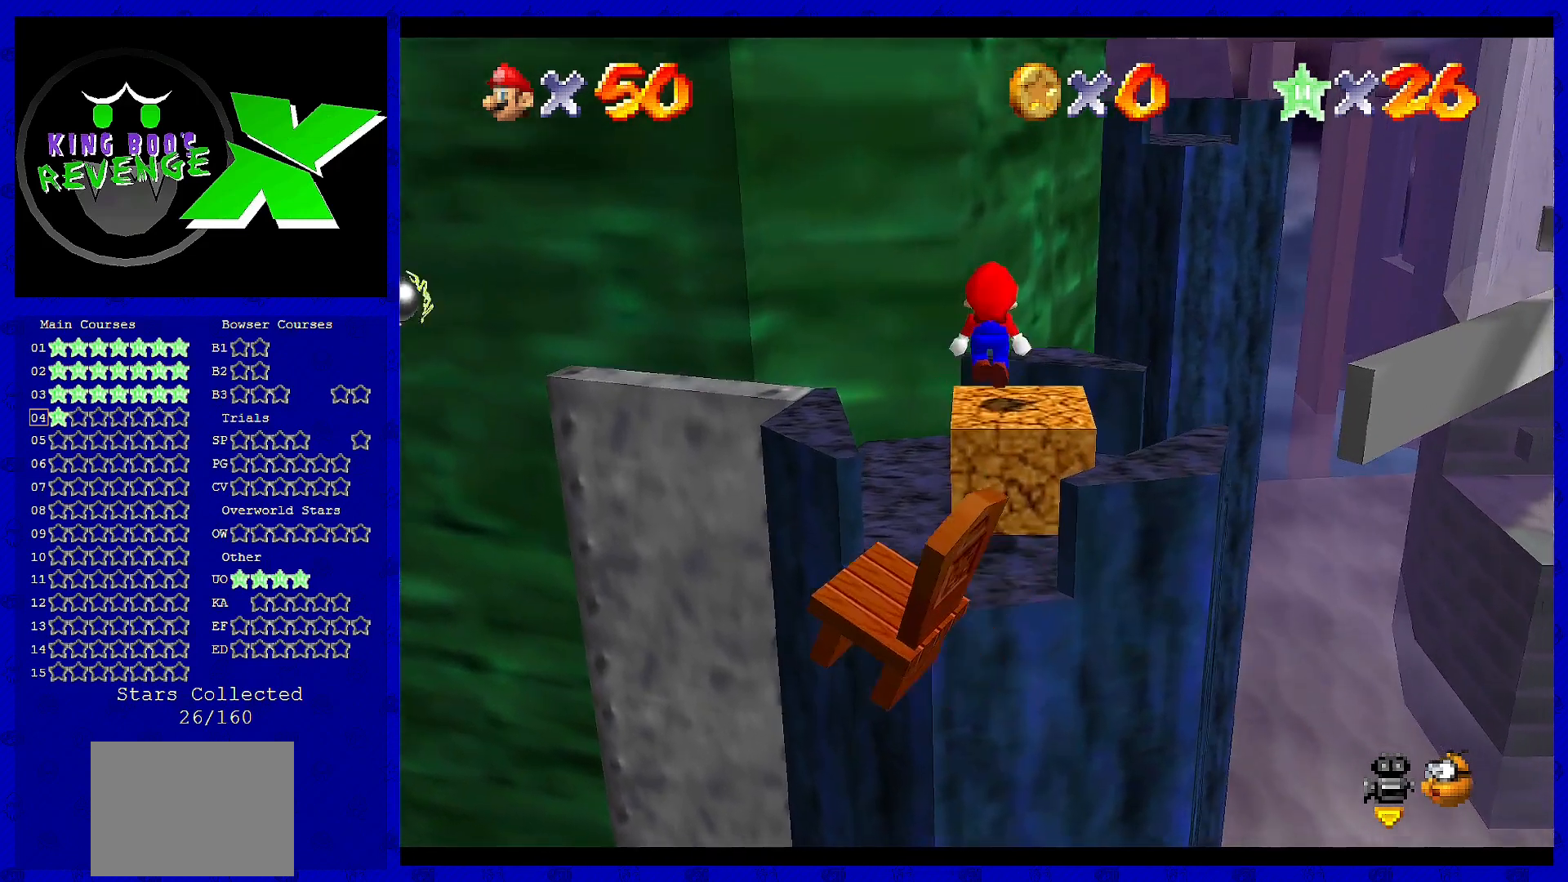
{"buttons": [], "left_stick": "center", "events": [[200, "C_LEFT", "down"], [240, "left_stick", "center"], [320, "C_LEFT", "up"]]}